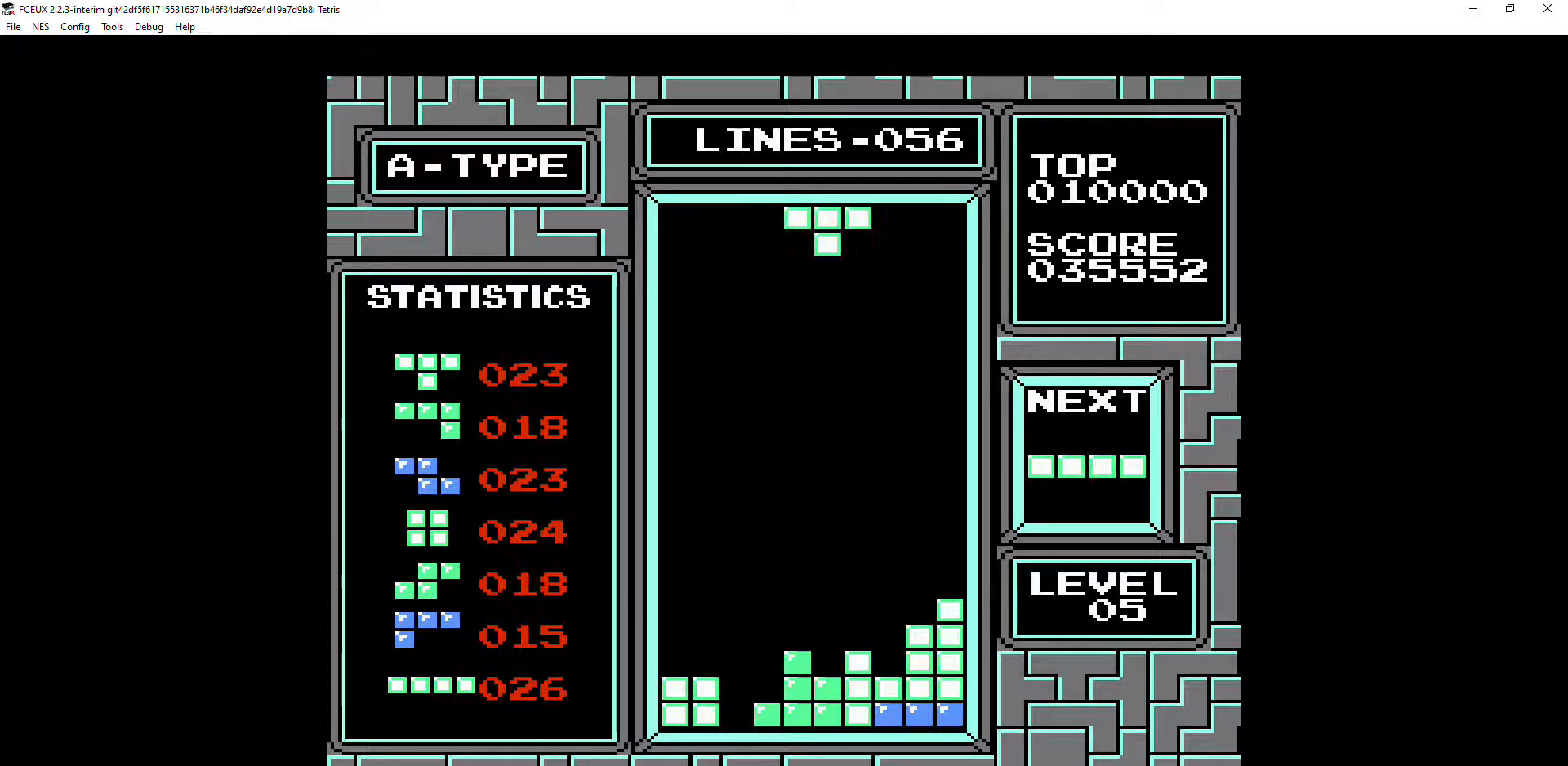
Gameplay with a controller (Nintendo layout); each line is a JSON object with the inputs held at the frame after it. "events" lists button and stick changes between this image and that frame as [ms after this image, input, new state], when the widget could be followed in between. Not read: L3 R3.
{"buttons": [], "events": [[300, "A", "down"], [333, "A", "up"]]}
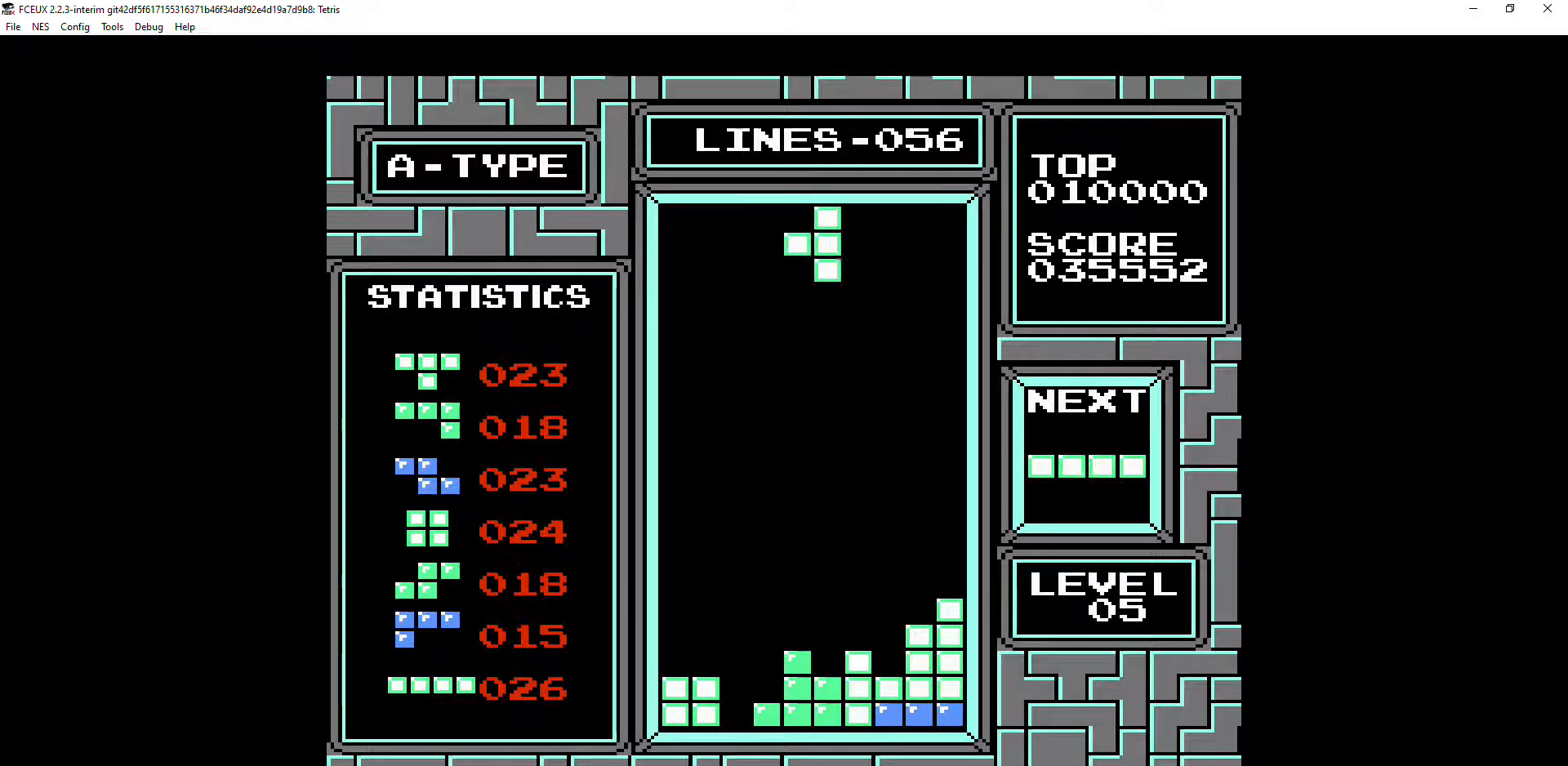
{"buttons": [], "events": [[33, "A", "down"], [67, "DPAD_DOWN", "down"], [100, "A", "up"], [200, "A", "down"], [233, "A", "up"], [300, "DPAD_DOWN", "up"], [367, "A", "down"], [400, "A", "up"]]}
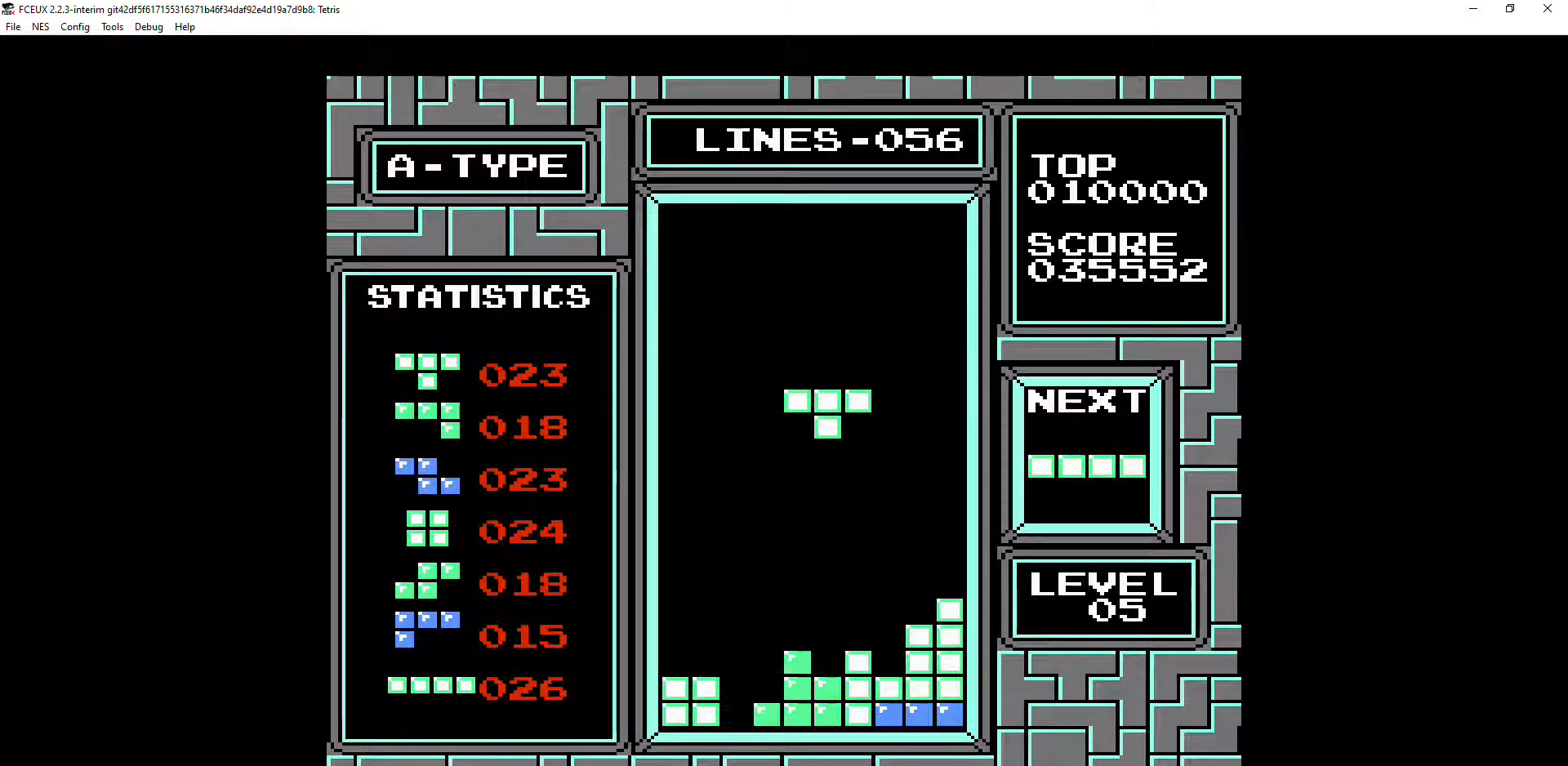
{"buttons": ["DPAD_DOWN"], "events": [[33, "DPAD_DOWN", "down"]]}
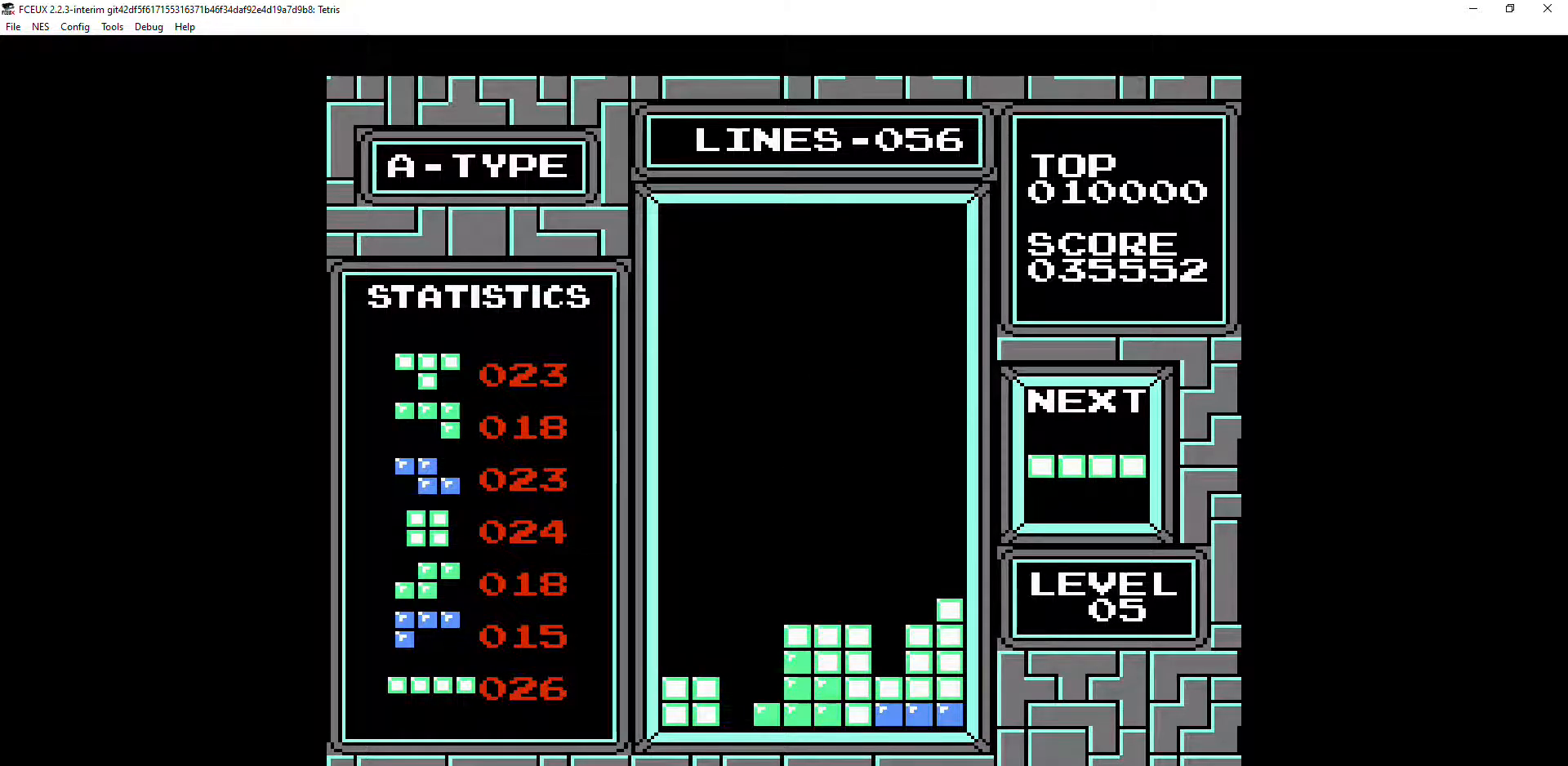
{"buttons": [], "events": [[33, "DPAD_DOWN", "up"], [133, "DPAD_LEFT", "down"], [167, "DPAD_LEFT", "up"], [200, "A", "down"], [233, "A", "up"], [267, "DPAD_LEFT", "down"], [333, "DPAD_LEFT", "up"], [400, "DPAD_LEFT", "down"], [433, "DPAD_LEFT", "up"]]}
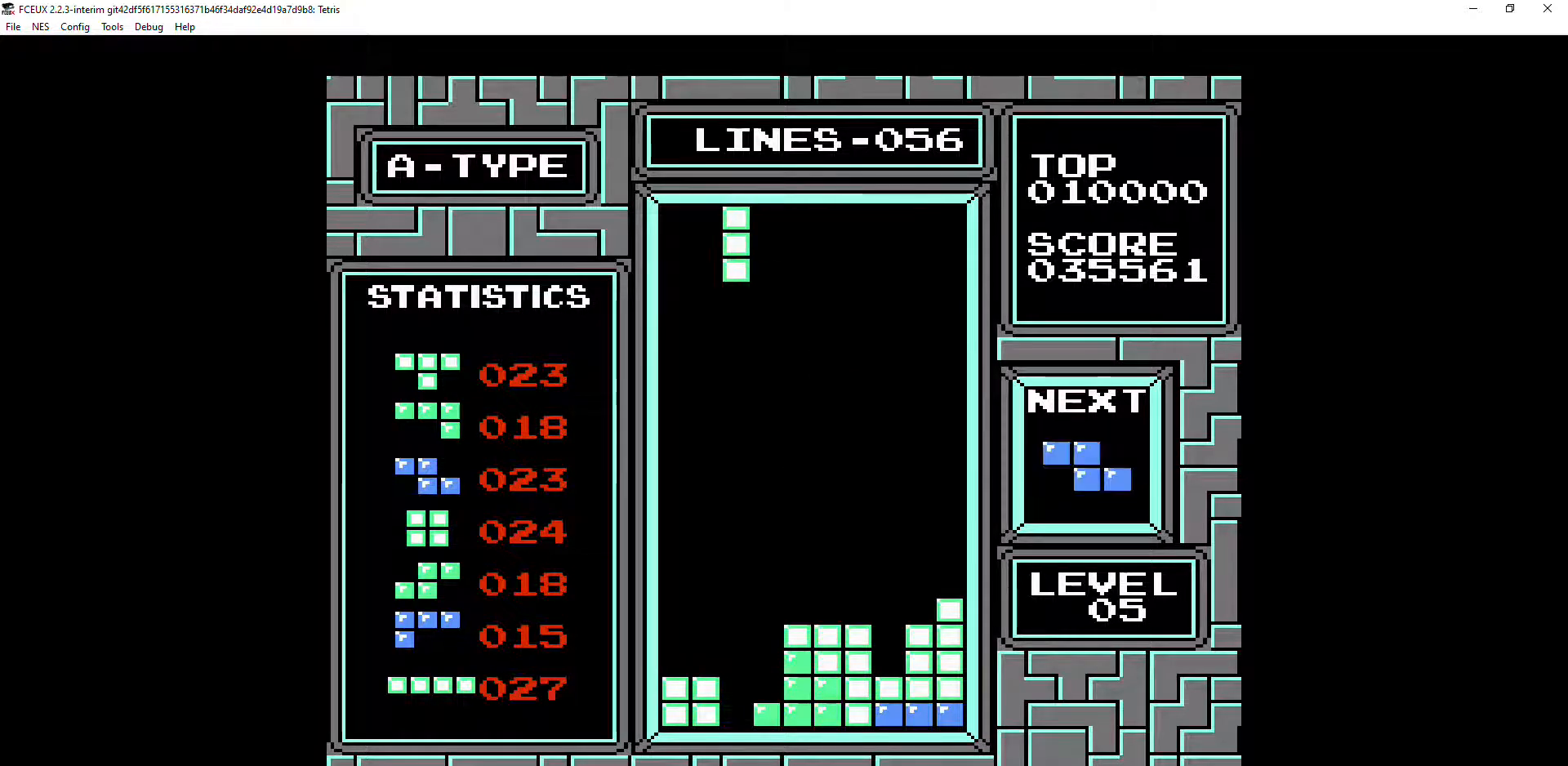
{"buttons": ["DPAD_DOWN"], "events": [[33, "DPAD_LEFT", "down"], [133, "DPAD_LEFT", "up"], [167, "DPAD_LEFT", "down"], [267, "DPAD_LEFT", "up"], [367, "DPAD_DOWN", "down"]]}
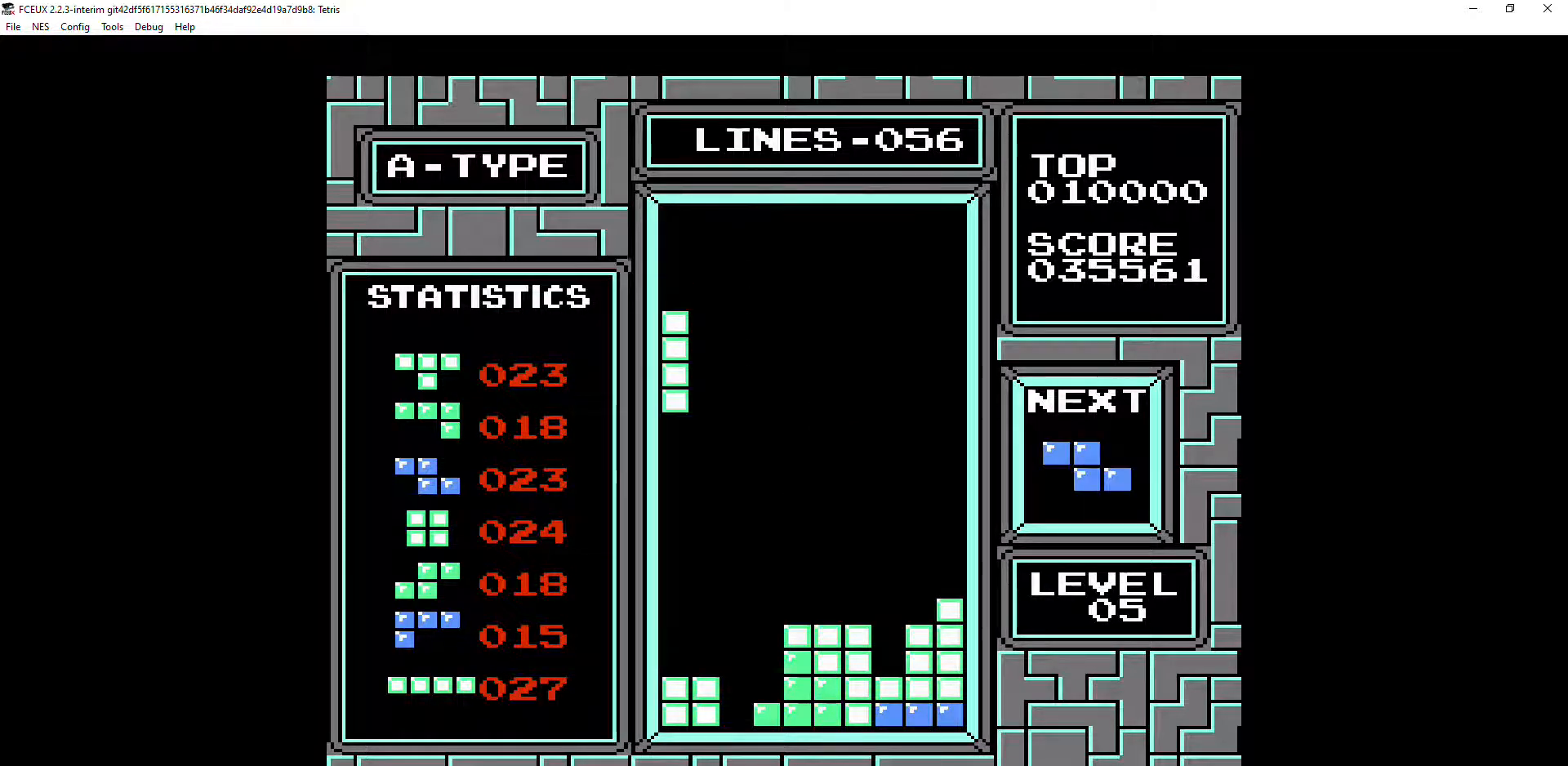
{"buttons": [], "events": [[500, "DPAD_DOWN", "up"]]}
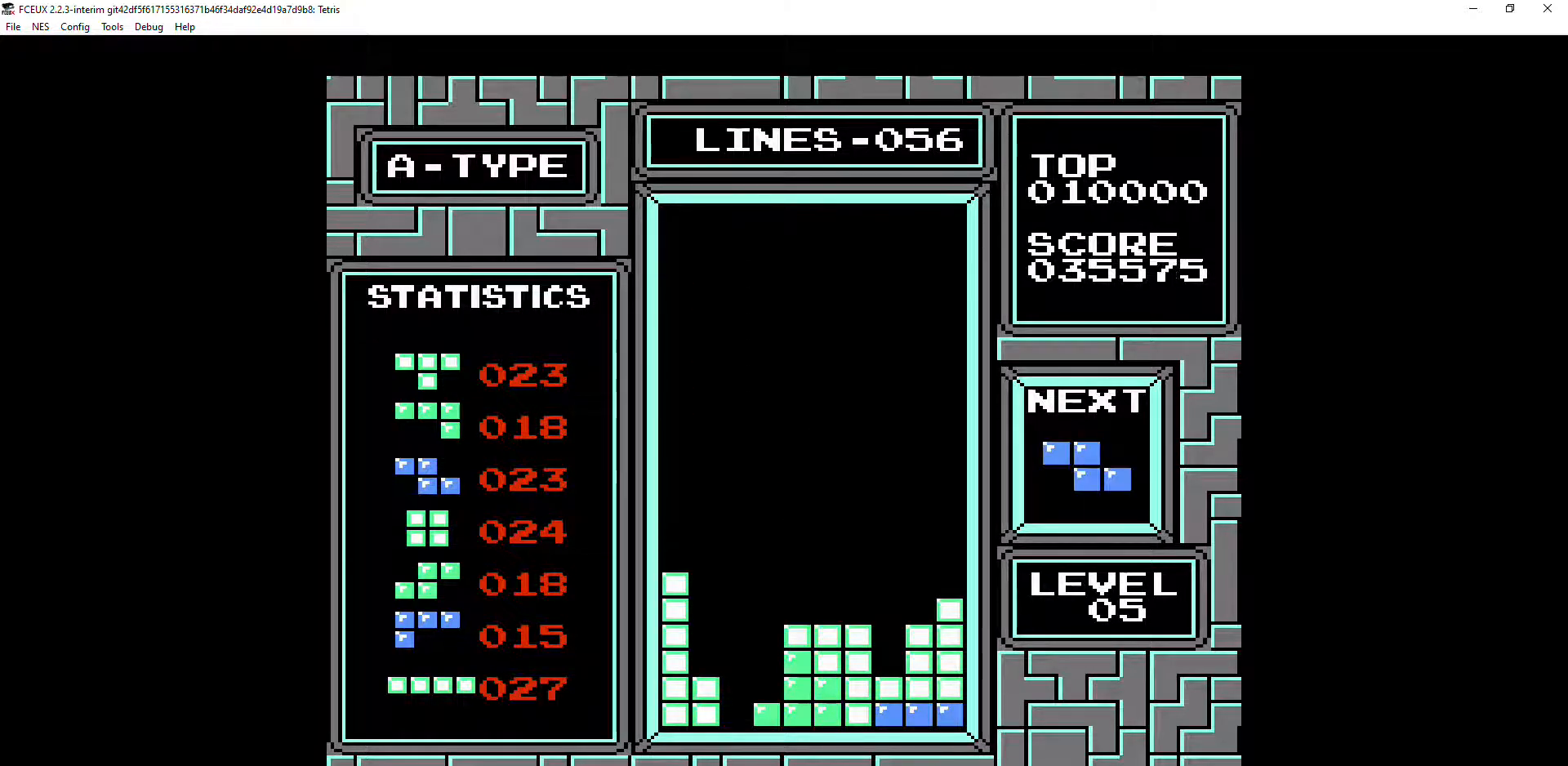
{"buttons": [], "events": [[133, "DPAD_LEFT", "down"], [167, "A", "down"], [200, "A", "up"], [200, "DPAD_LEFT", "up"], [233, "DPAD_LEFT", "down"], [367, "DPAD_LEFT", "up"], [400, "DPAD_LEFT", "down"], [433, "DPAD_LEFT", "up"]]}
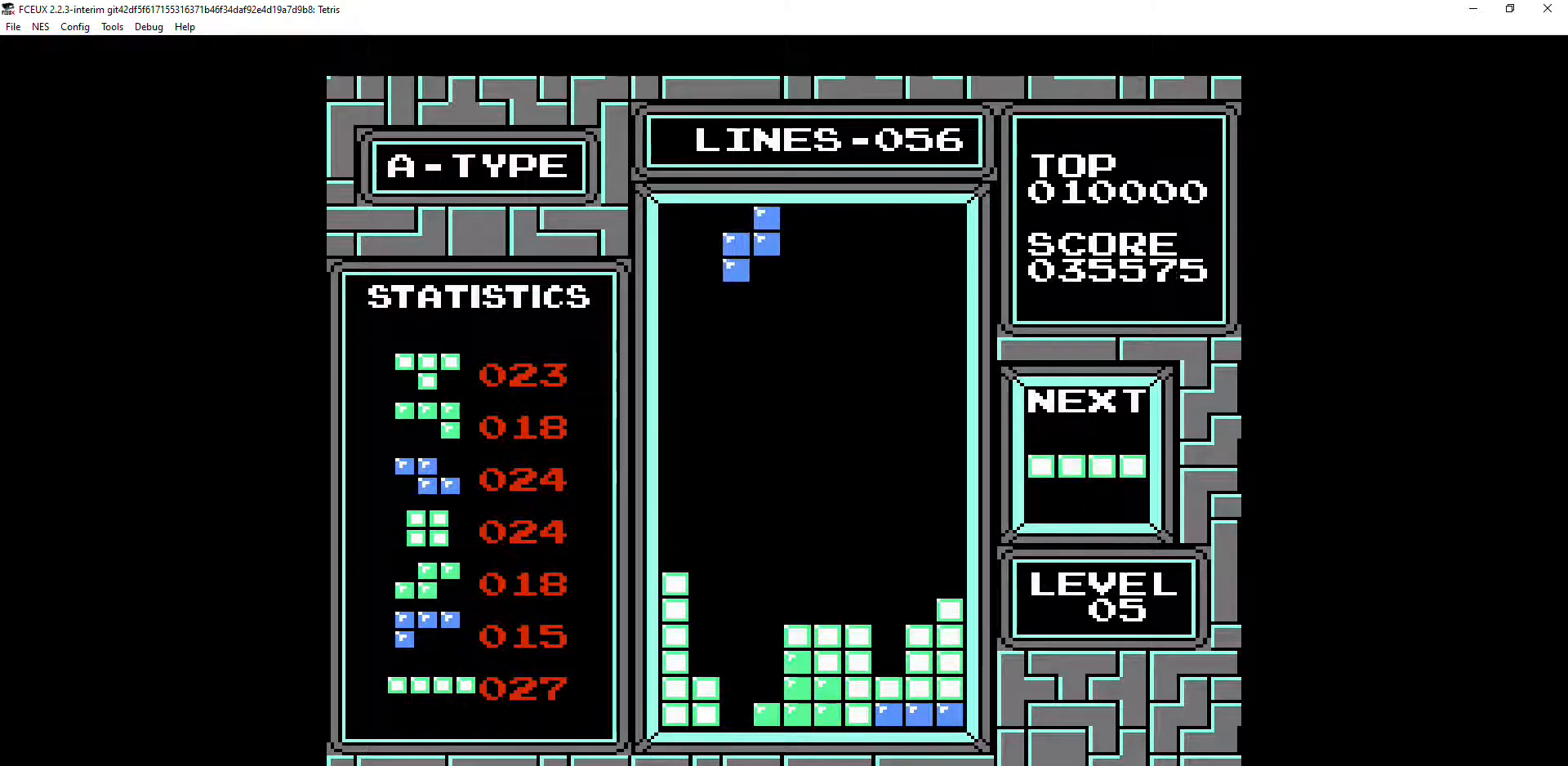
{"buttons": ["DPAD_DOWN"], "events": [[33, "DPAD_DOWN", "down"]]}
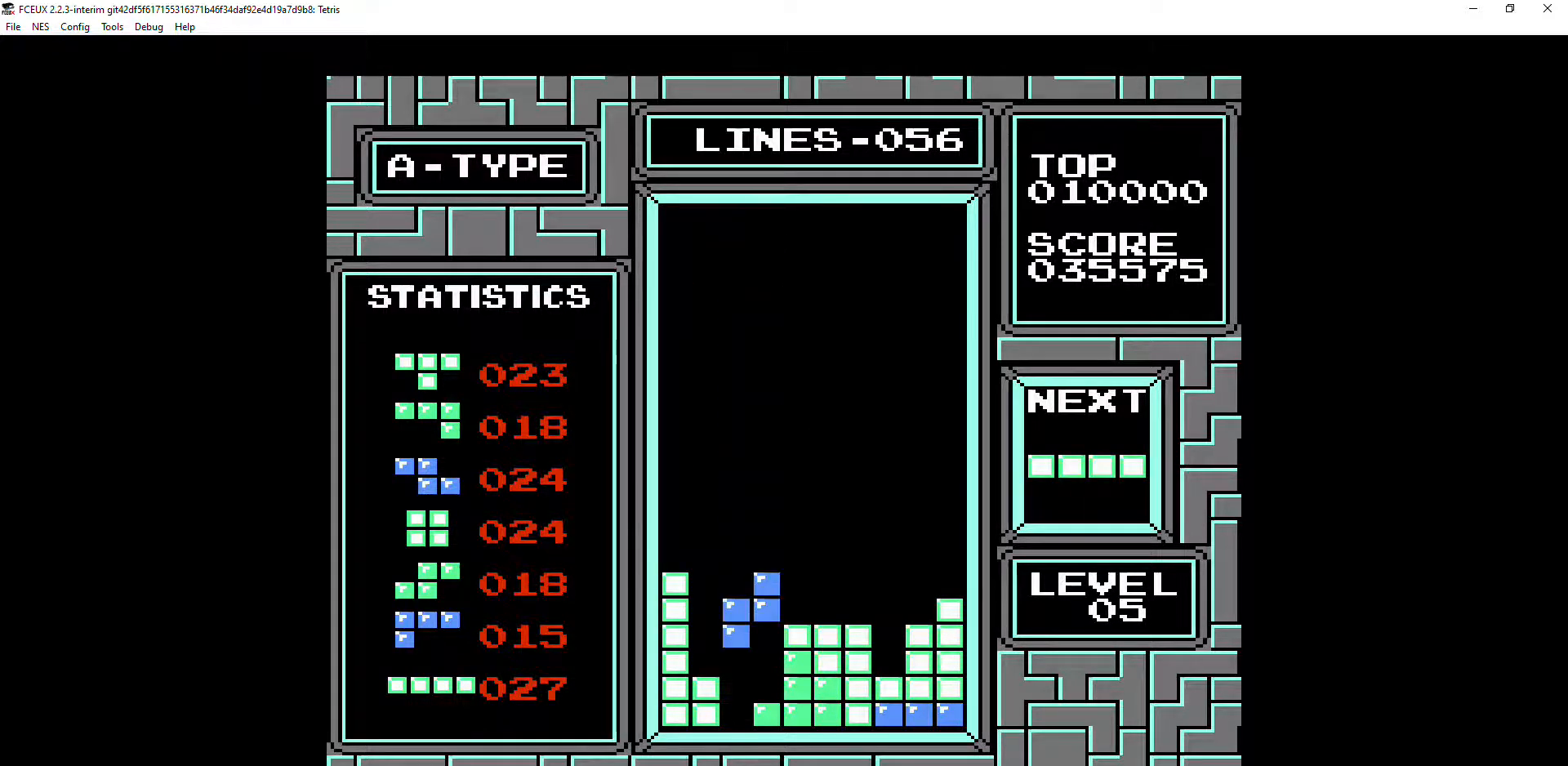
{"buttons": ["DPAD_LEFT"], "events": [[233, "DPAD_DOWN", "up"], [367, "DPAD_LEFT", "down"], [400, "DPAD_LEFT", "up"], [500, "DPAD_LEFT", "down"]]}
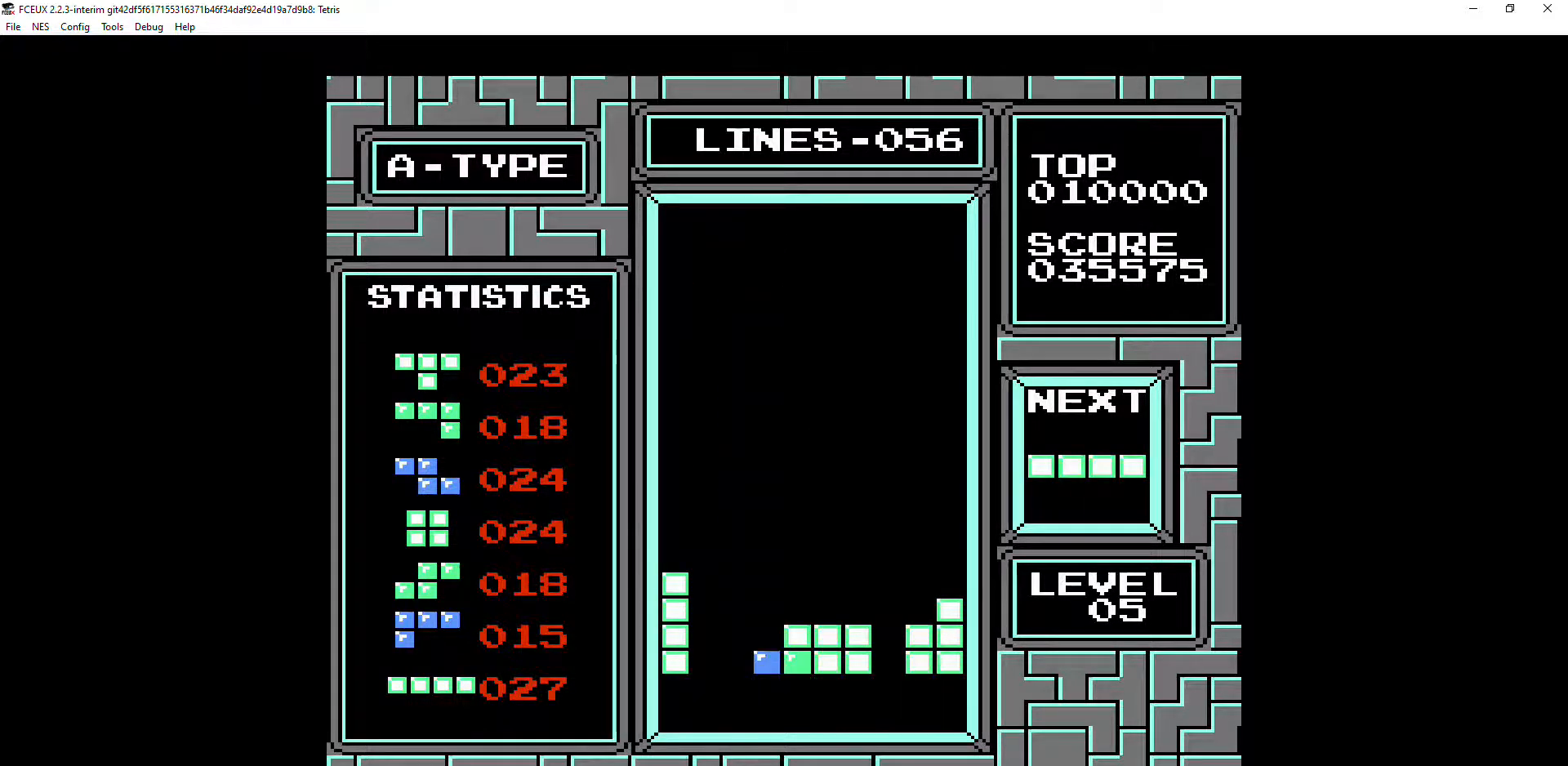
{"buttons": [], "events": [[67, "DPAD_LEFT", "up"], [167, "DPAD_LEFT", "down"], [200, "A", "down"], [200, "DPAD_LEFT", "up"], [267, "A", "up"], [300, "DPAD_LEFT", "down"], [367, "DPAD_LEFT", "up"], [467, "DPAD_LEFT", "down"], [500, "DPAD_LEFT", "up"]]}
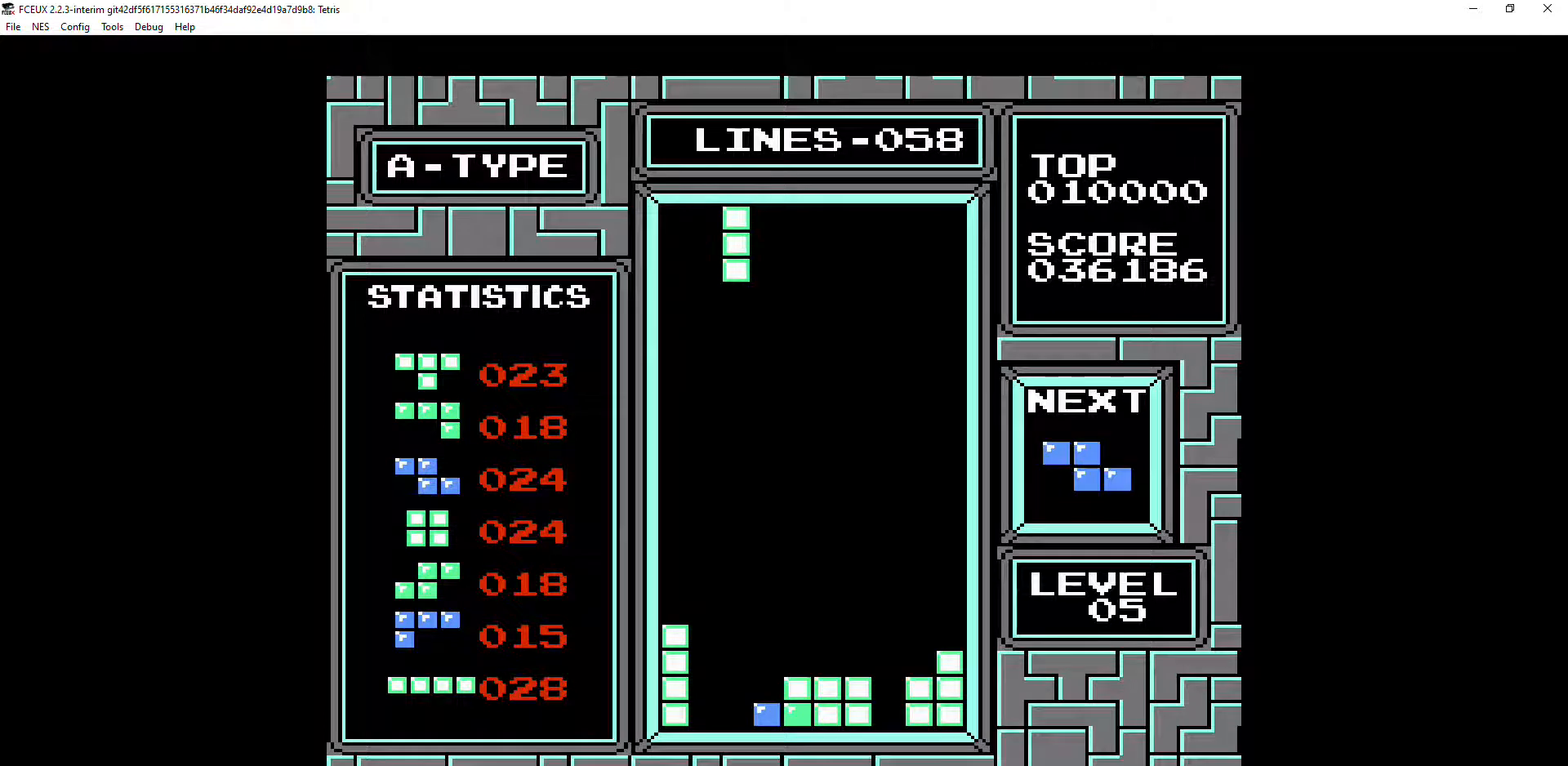
{"buttons": ["DPAD_DOWN"], "events": [[67, "DPAD_LEFT", "down"], [133, "DPAD_LEFT", "up"], [233, "DPAD_LEFT", "down"], [367, "DPAD_LEFT", "up"], [433, "DPAD_DOWN", "down"]]}
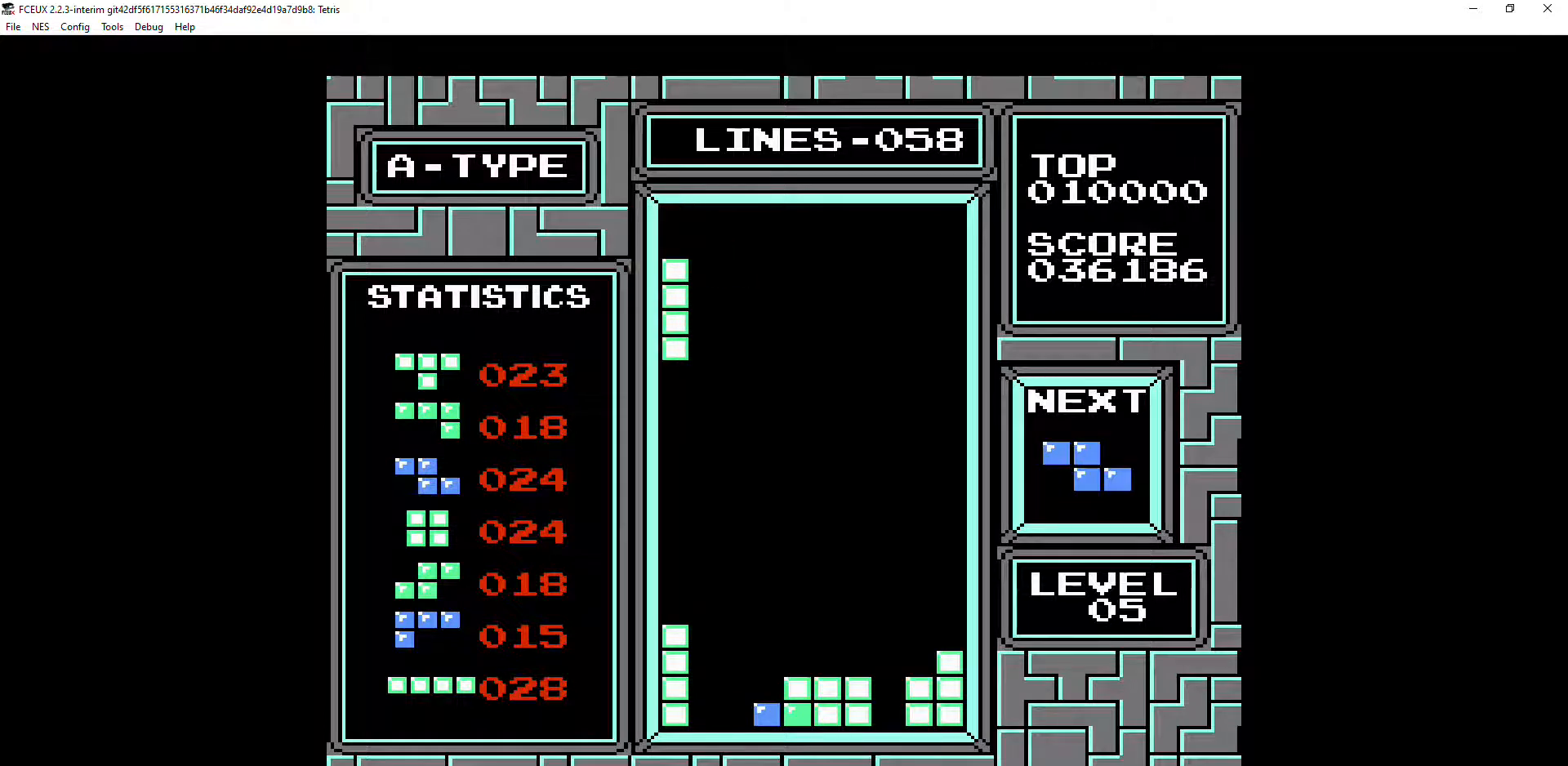
{"buttons": [], "events": [[500, "DPAD_DOWN", "up"]]}
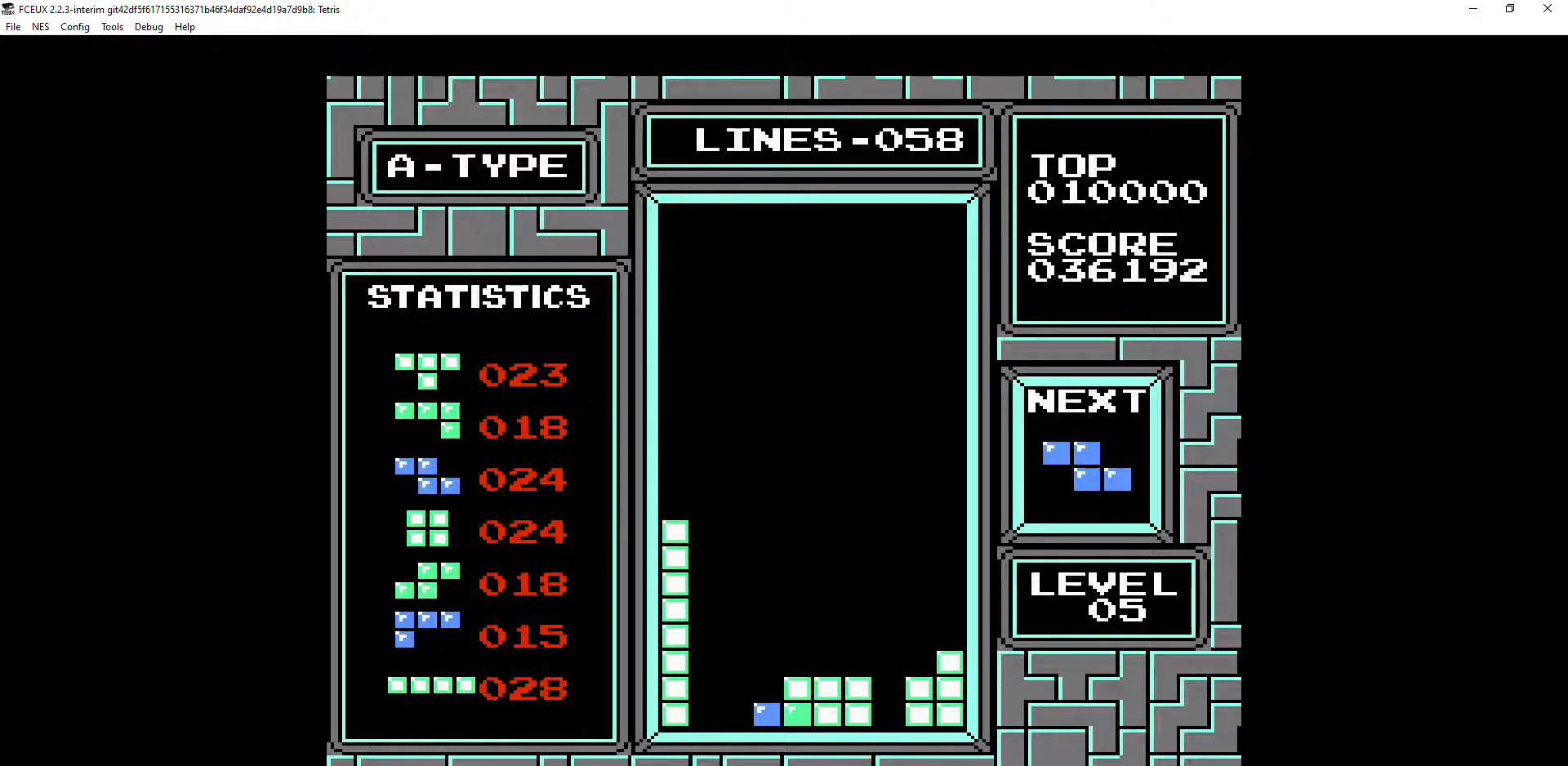
{"buttons": ["DPAD_DOWN"], "events": [[100, "DPAD_LEFT", "down"], [133, "A", "down"], [167, "DPAD_LEFT", "up"], [200, "A", "up"], [233, "DPAD_LEFT", "down"], [300, "DPAD_LEFT", "up"], [500, "DPAD_DOWN", "down"]]}
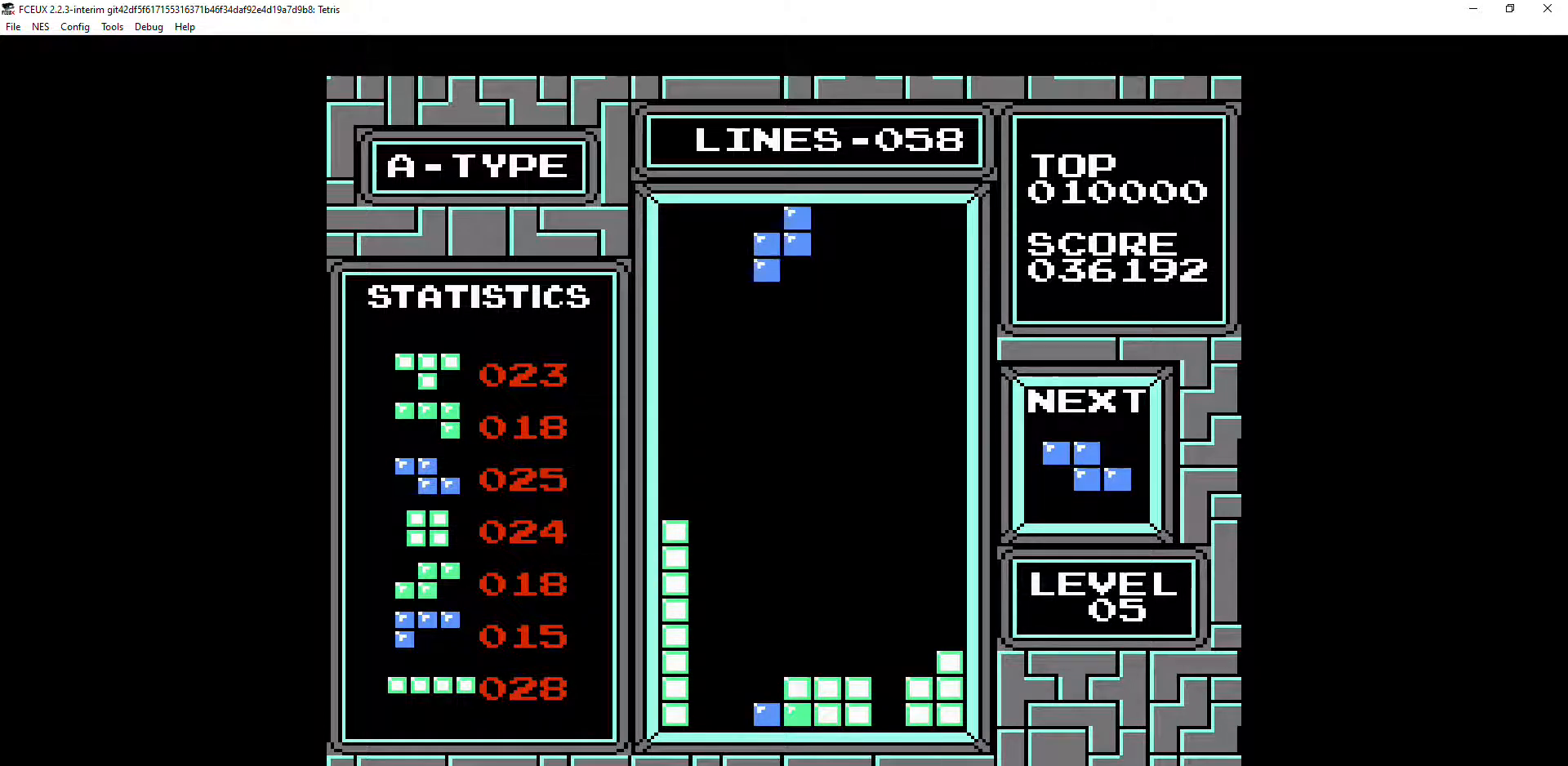
{"buttons": ["DPAD_DOWN"], "events": [[167, "DPAD_DOWN", "up"], [367, "DPAD_LEFT", "down"], [400, "DPAD_LEFT", "up"], [433, "DPAD_DOWN", "down"]]}
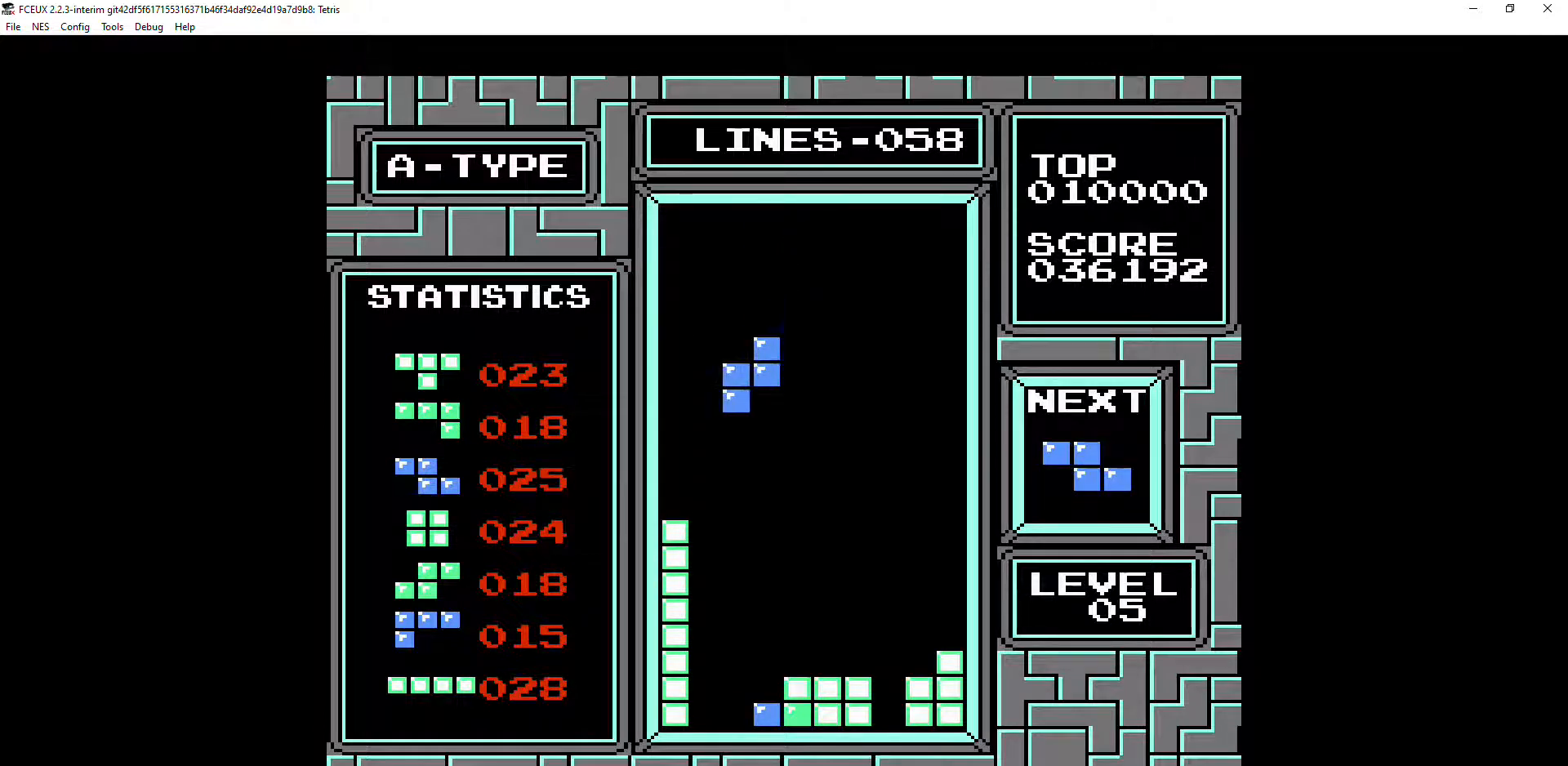
{"buttons": ["DPAD_DOWN"], "events": []}
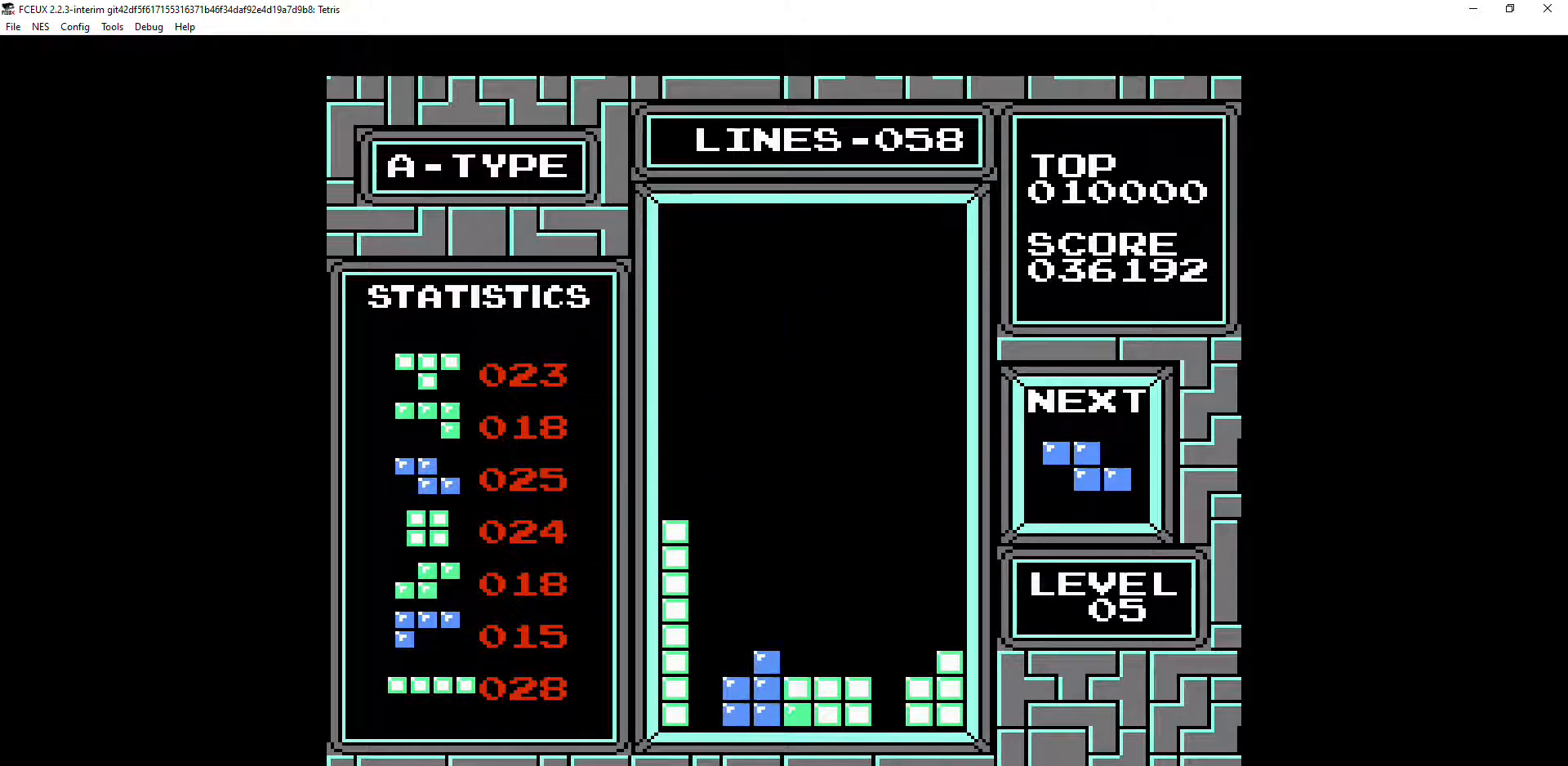
{"buttons": [], "events": [[133, "DPAD_DOWN", "up"], [267, "DPAD_RIGHT", "down"], [300, "DPAD_RIGHT", "up"], [333, "A", "down"], [367, "A", "up"], [400, "DPAD_RIGHT", "down"], [467, "DPAD_RIGHT", "up"]]}
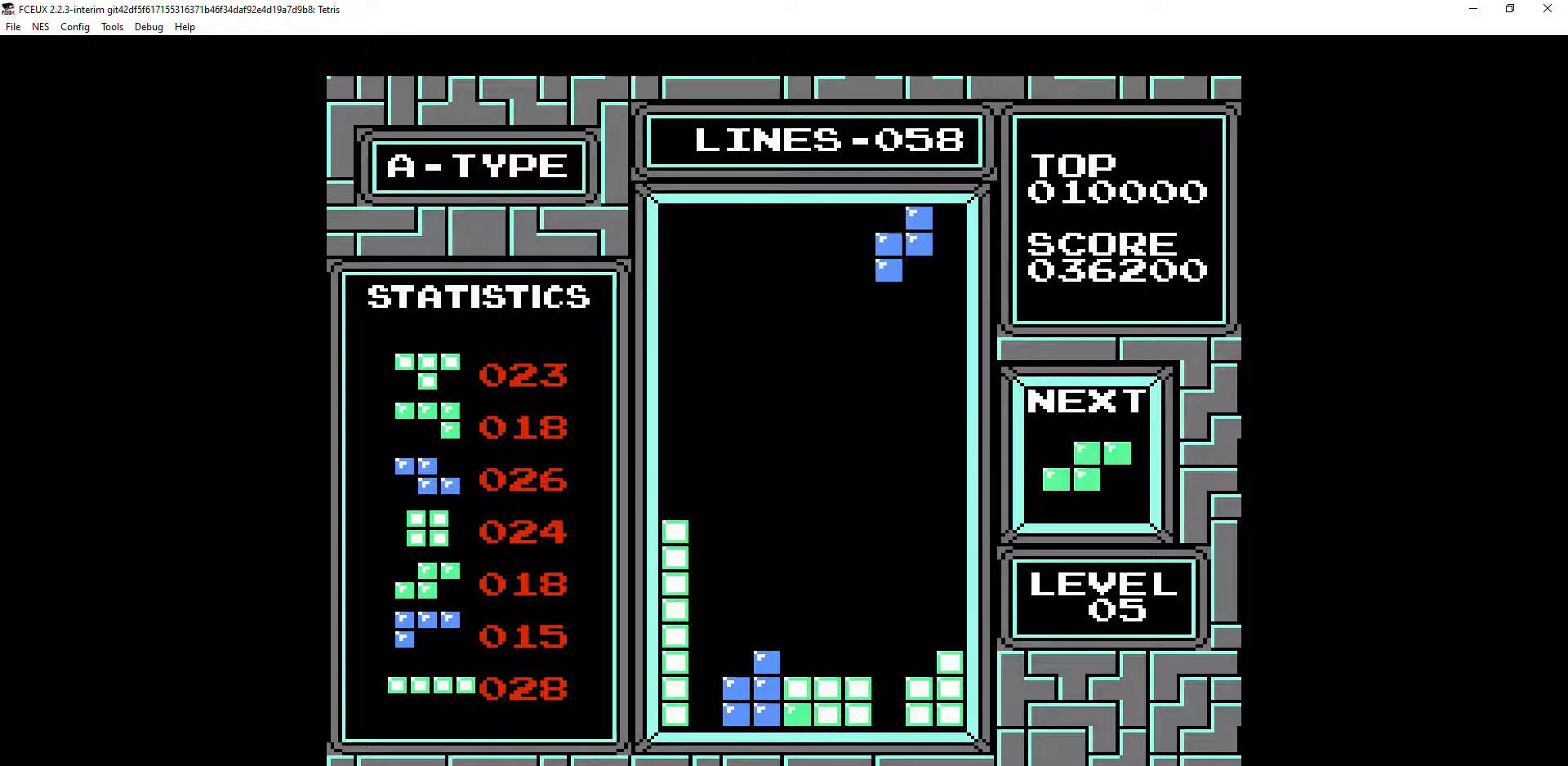
{"buttons": ["DPAD_DOWN"], "events": [[33, "DPAD_RIGHT", "down"], [100, "DPAD_RIGHT", "up"], [167, "DPAD_RIGHT", "down"], [233, "DPAD_RIGHT", "up"], [267, "DPAD_DOWN", "down"]]}
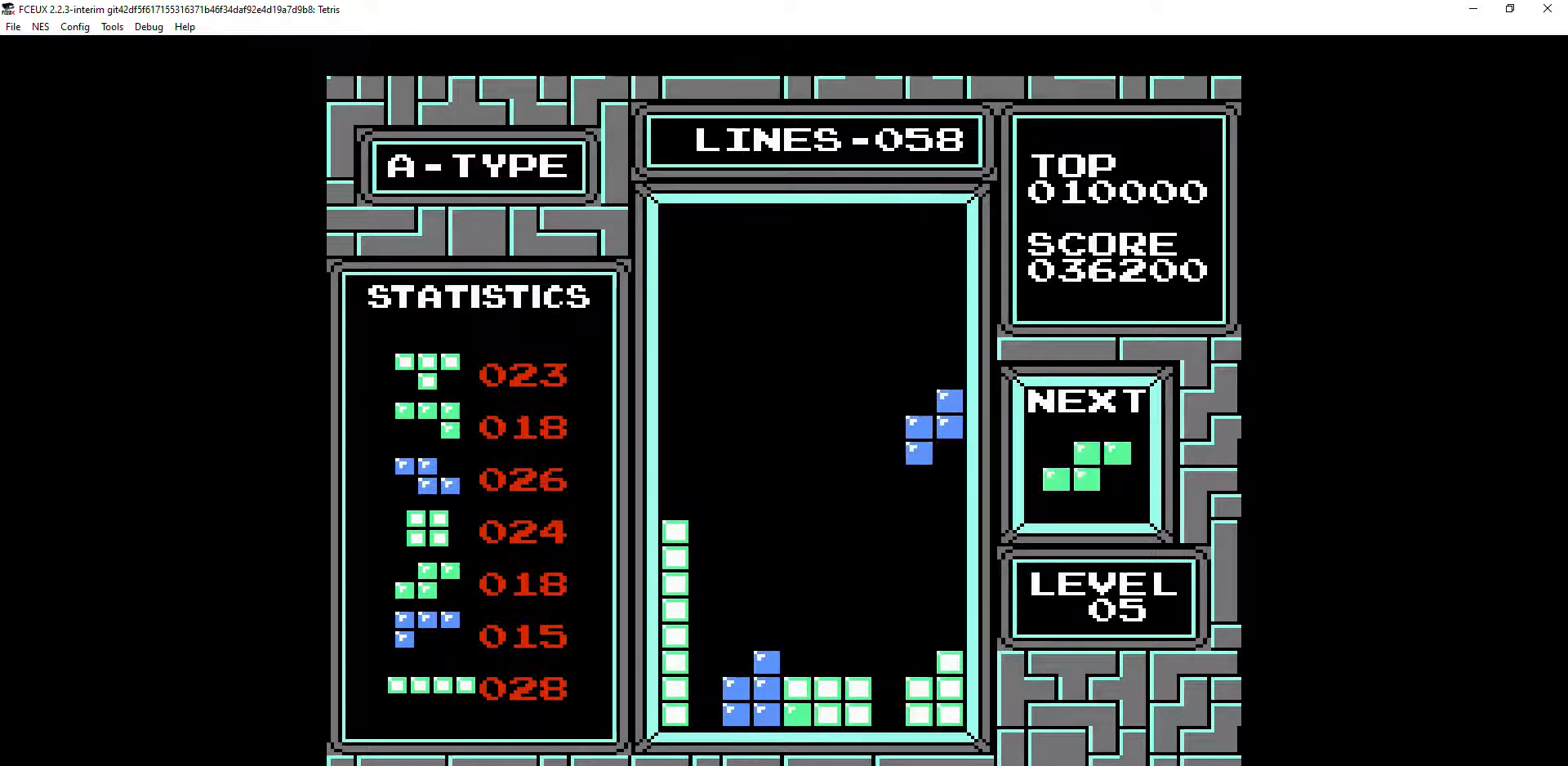
{"buttons": [], "events": [[433, "DPAD_DOWN", "up"]]}
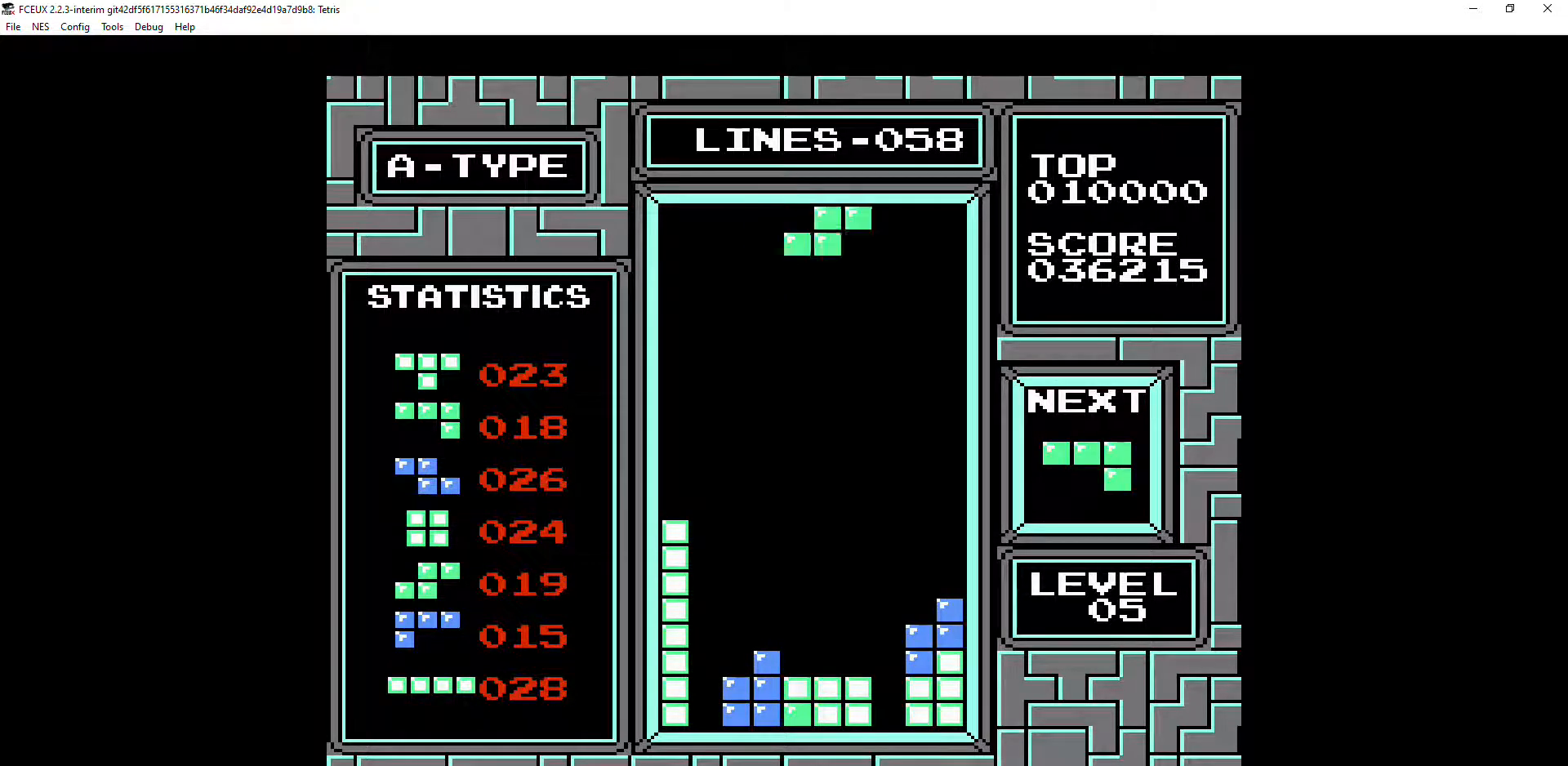
{"buttons": ["DPAD_DOWN"], "events": [[33, "DPAD_LEFT", "down"], [67, "A", "down"], [67, "DPAD_LEFT", "up"], [100, "A", "up"], [167, "DPAD_LEFT", "down"], [267, "DPAD_LEFT", "up"], [433, "DPAD_DOWN", "down"]]}
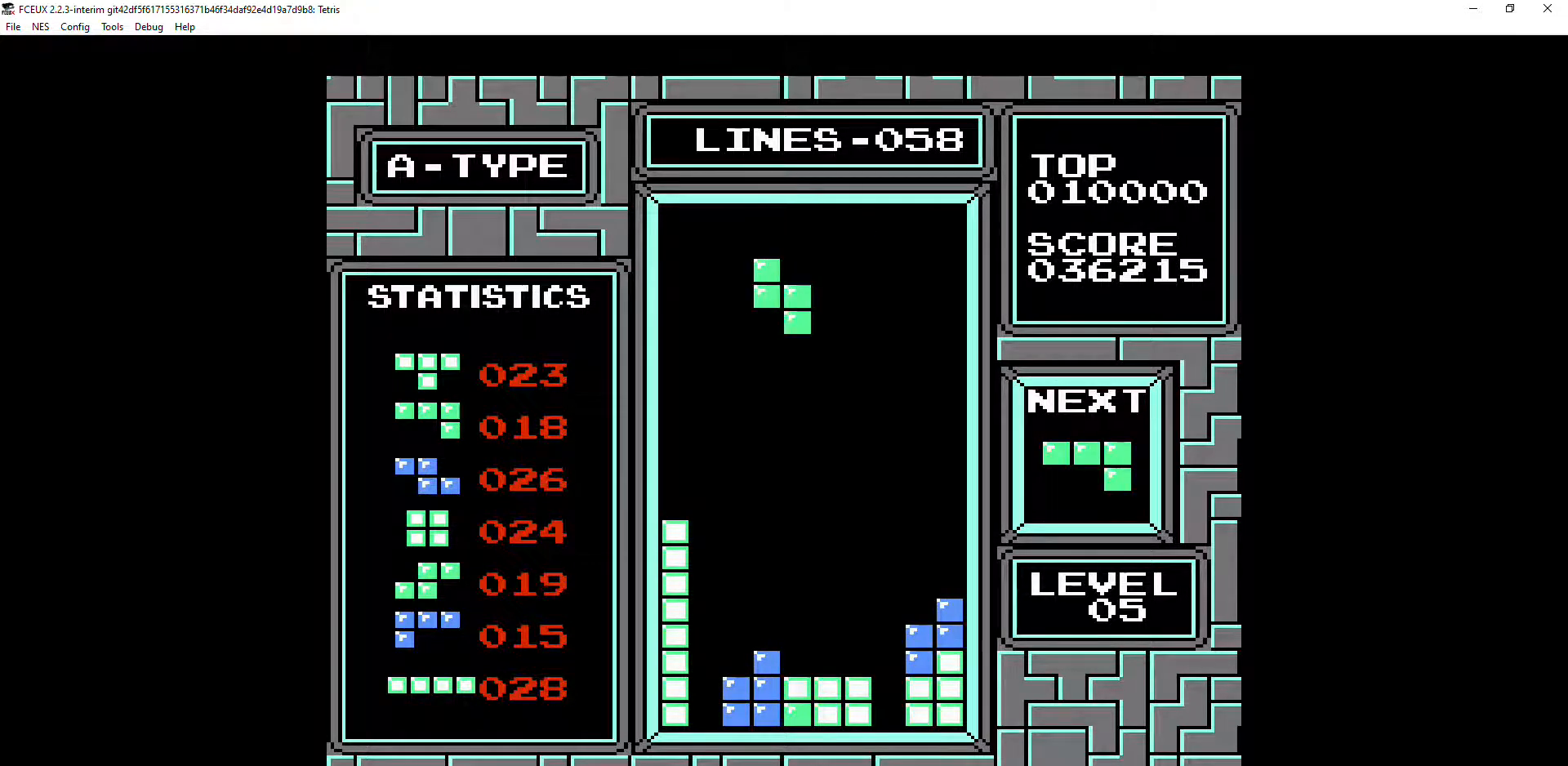
{"buttons": ["DPAD_DOWN"], "events": []}
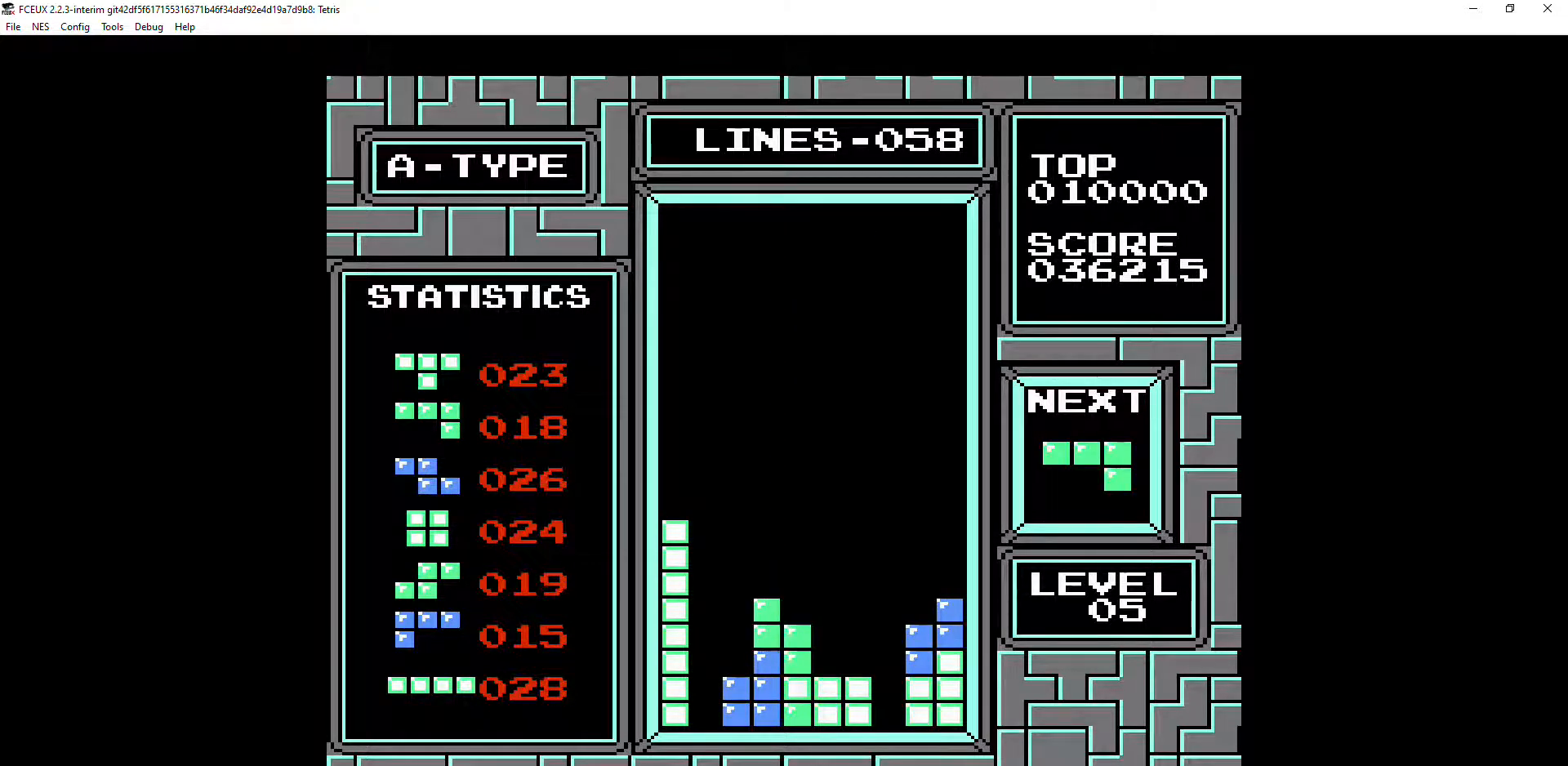
{"buttons": [], "events": [[100, "DPAD_DOWN", "up"], [167, "DPAD_LEFT", "down"], [200, "DPAD_LEFT", "up"], [233, "B", "down"], [267, "B", "up"], [333, "DPAD_LEFT", "down"], [367, "DPAD_LEFT", "up"], [433, "DPAD_LEFT", "down"], [500, "DPAD_LEFT", "up"]]}
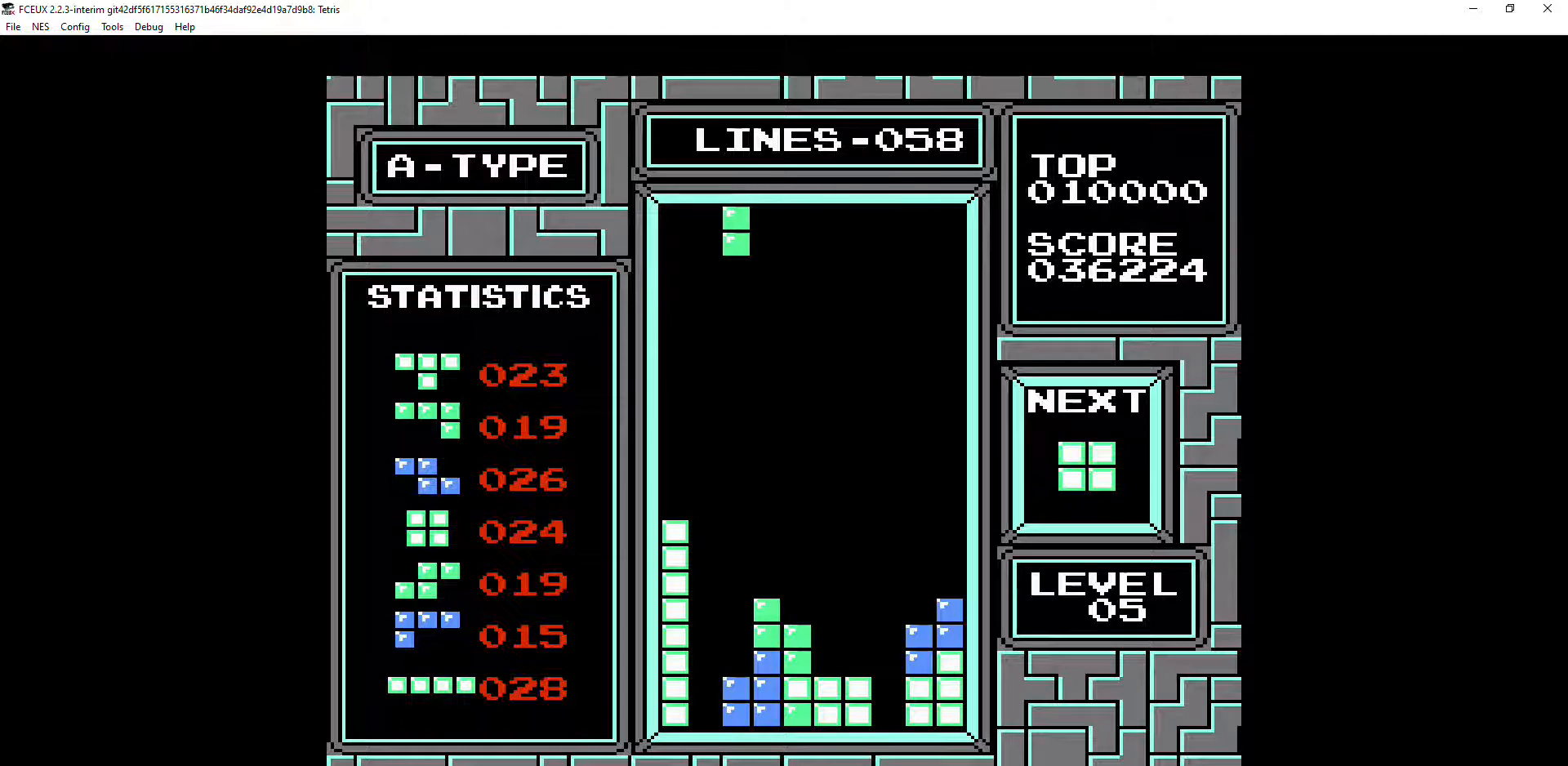
{"buttons": ["DPAD_DOWN"], "events": [[100, "DPAD_DOWN", "down"], [300, "DPAD_DOWN", "up"], [367, "DPAD_LEFT", "down"], [433, "DPAD_DOWN", "down"], [433, "DPAD_LEFT", "up"]]}
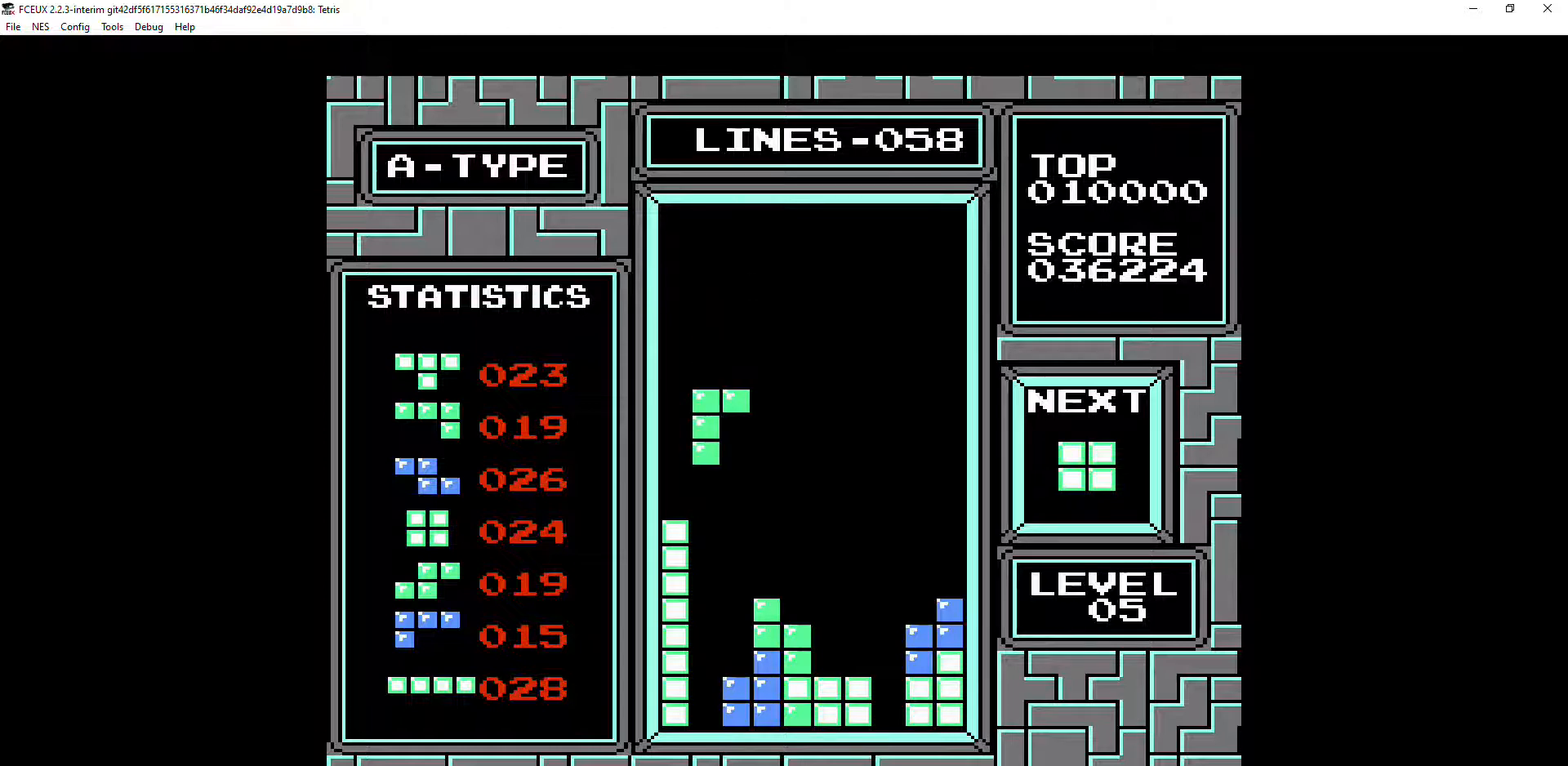
{"buttons": [], "events": [[500, "DPAD_DOWN", "up"]]}
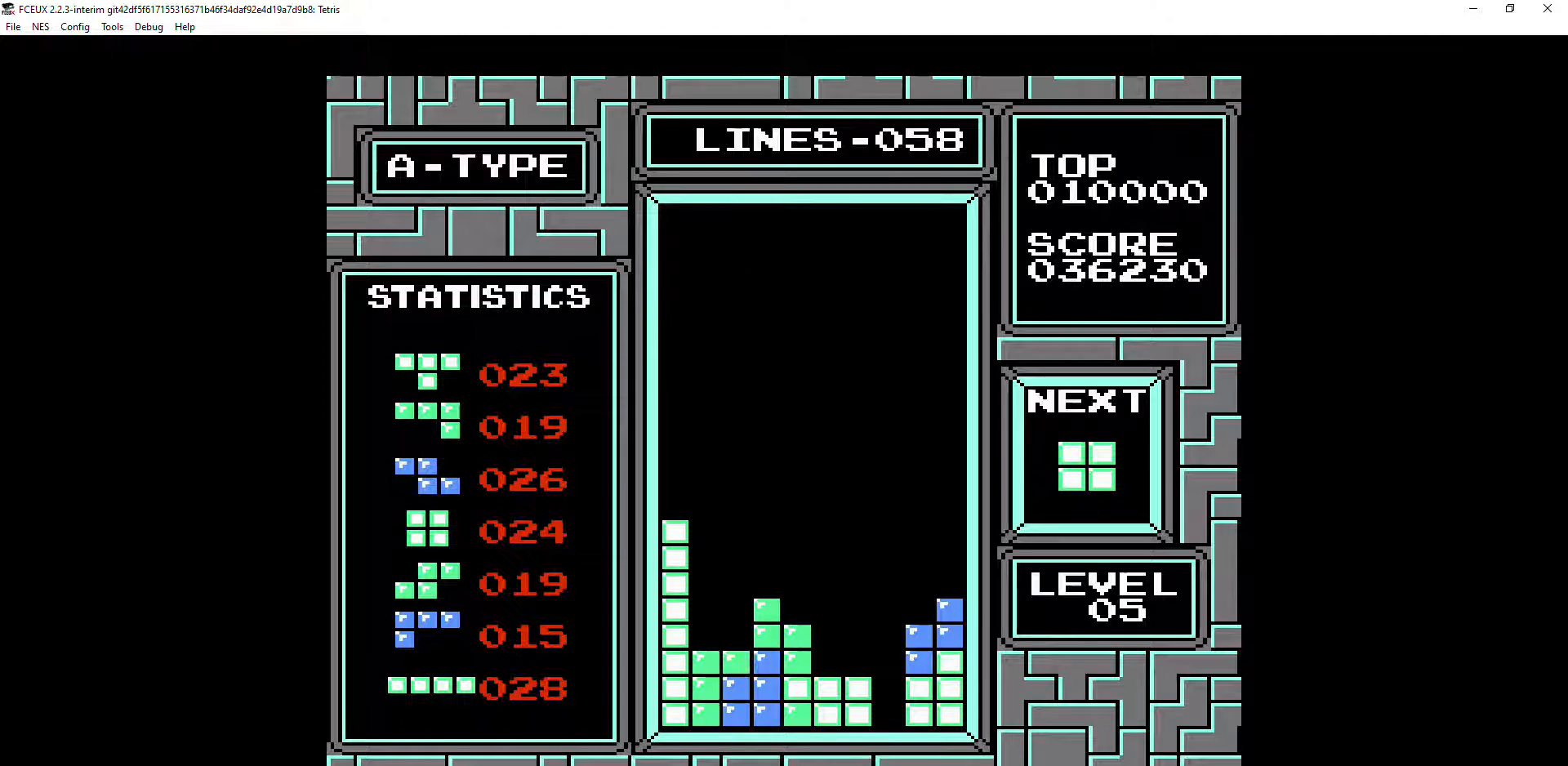
{"buttons": [], "events": [[100, "DPAD_LEFT", "down"], [167, "DPAD_LEFT", "up"], [267, "DPAD_LEFT", "down"], [333, "DPAD_LEFT", "up"], [433, "DPAD_LEFT", "down"], [500, "DPAD_LEFT", "up"]]}
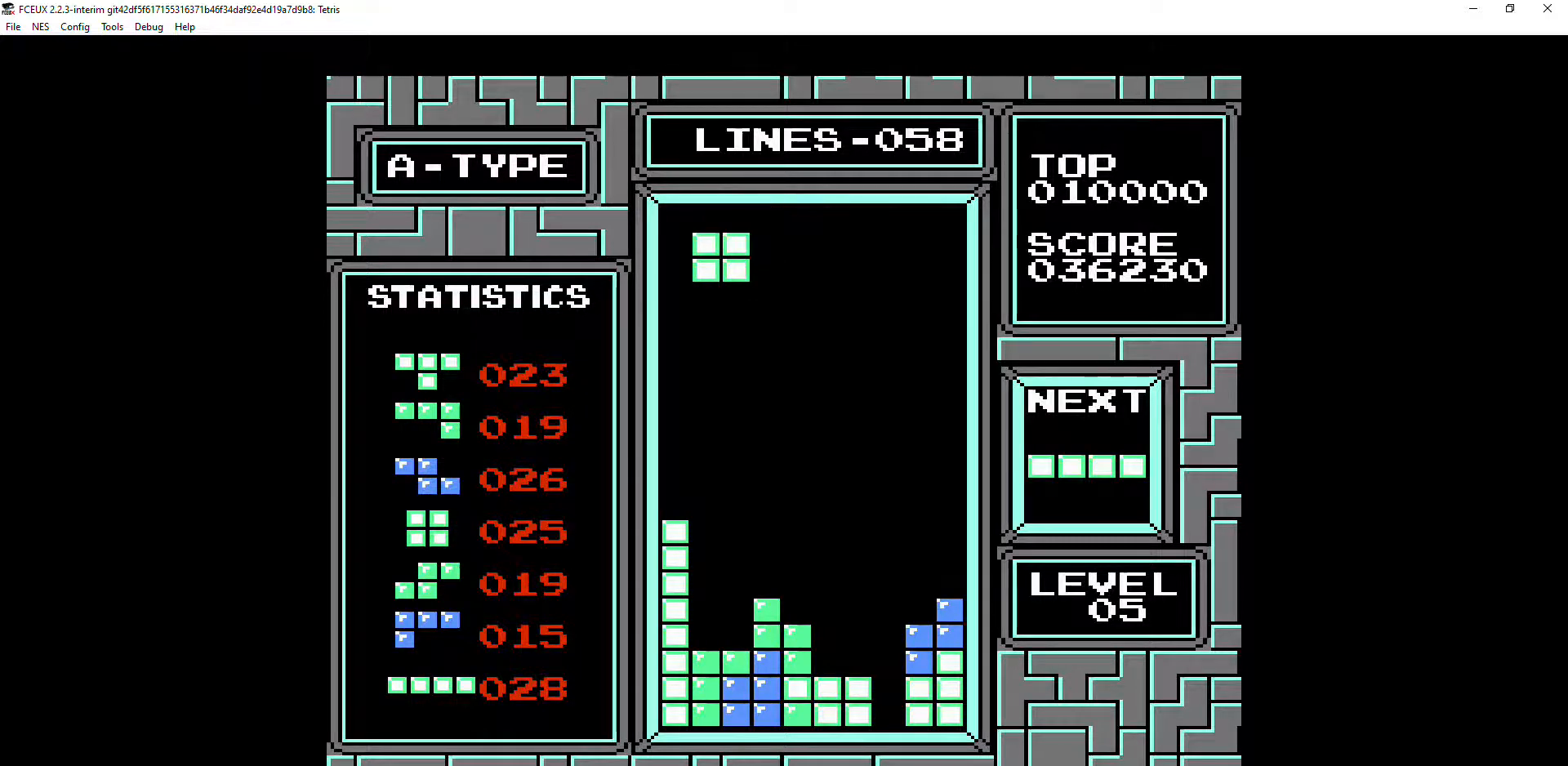
{"buttons": ["DPAD_DOWN"], "events": [[67, "DPAD_DOWN", "down"]]}
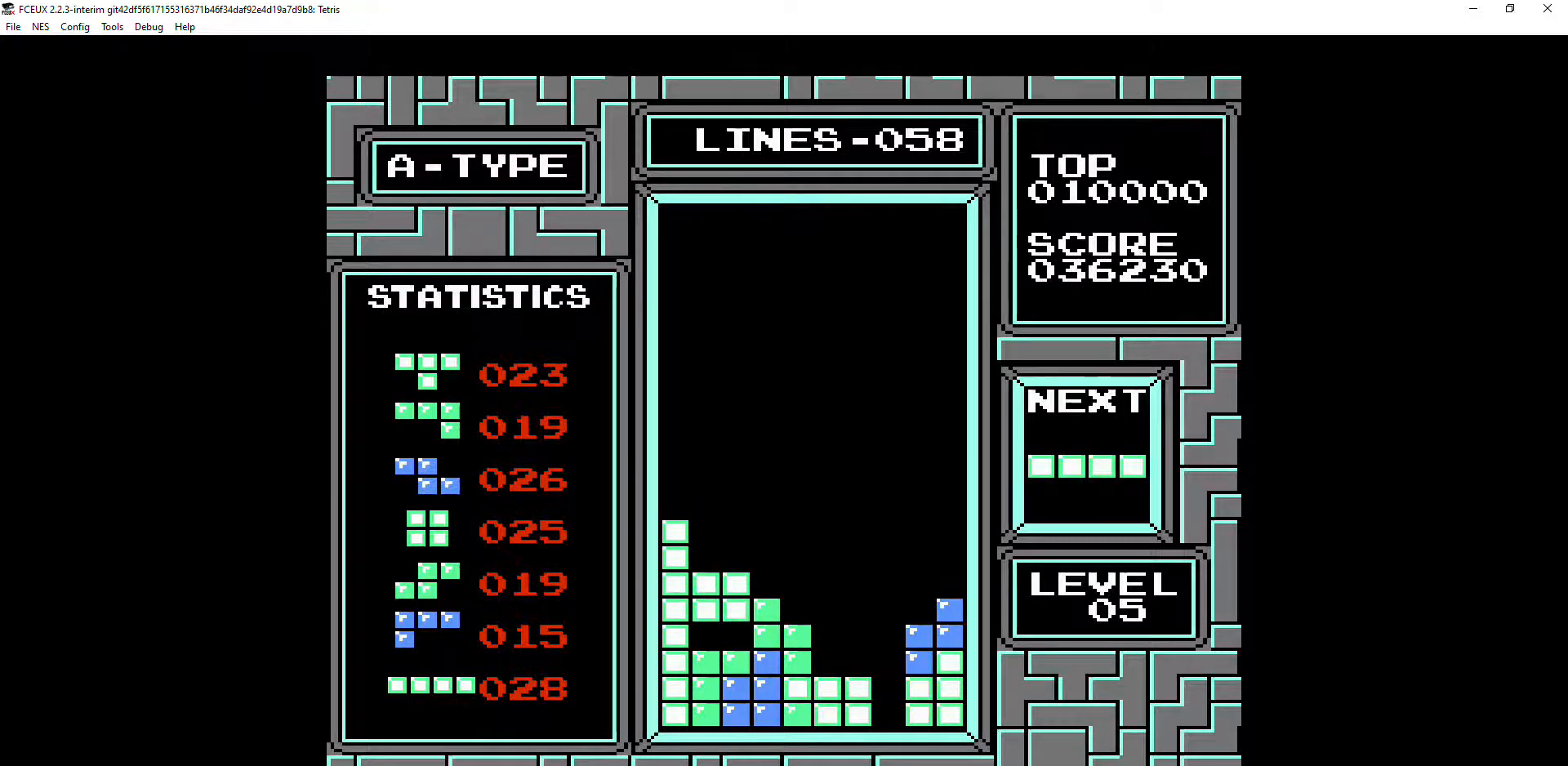
{"buttons": [], "events": [[200, "DPAD_DOWN", "up"], [300, "DPAD_RIGHT", "down"], [367, "A", "down"], [367, "DPAD_RIGHT", "up"], [400, "A", "up"], [433, "DPAD_RIGHT", "down"], [500, "DPAD_RIGHT", "up"]]}
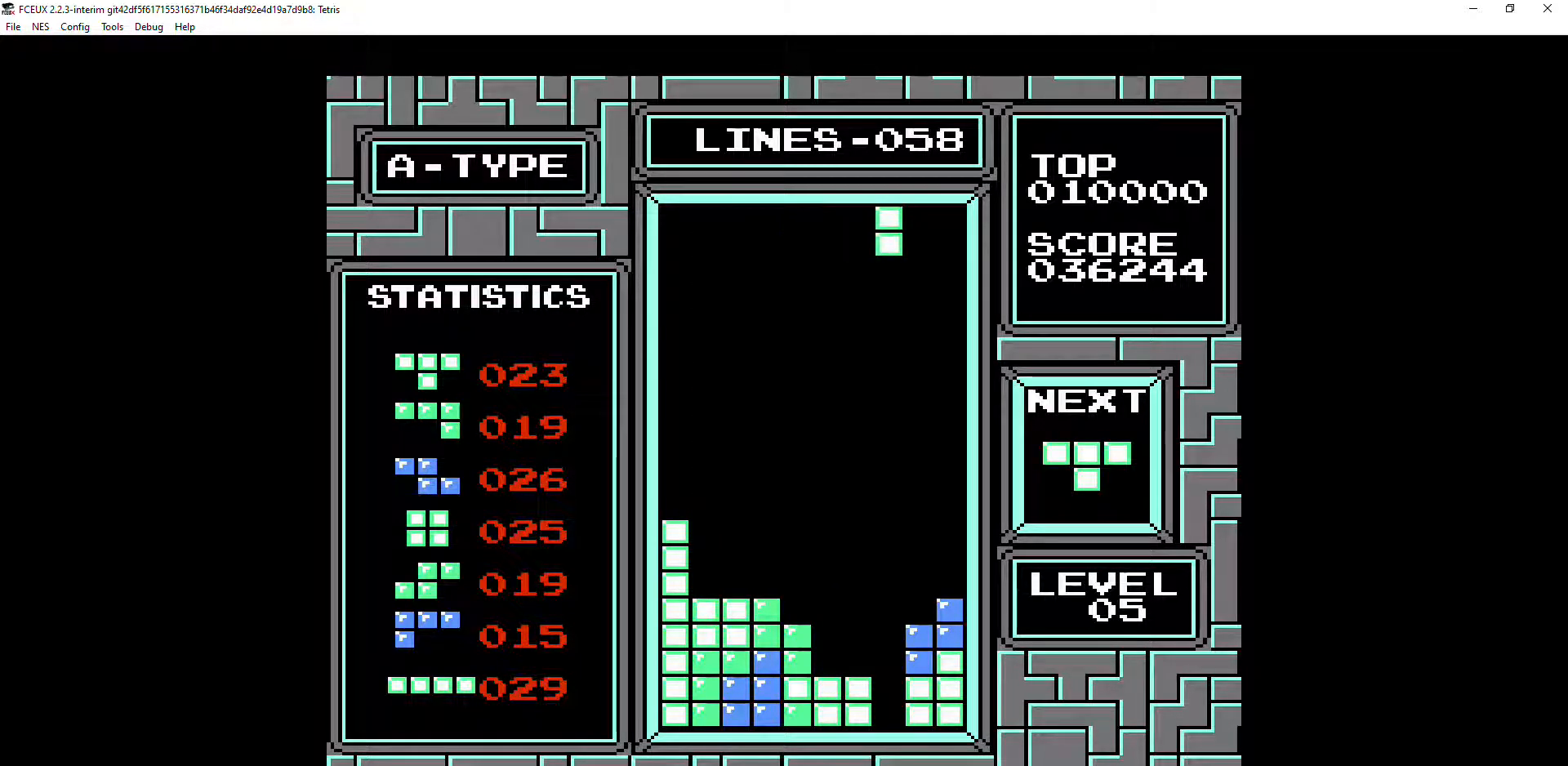
{"buttons": ["DPAD_DOWN"], "events": [[200, "DPAD_DOWN", "down"], [300, "DPAD_DOWN", "up"], [333, "DPAD_LEFT", "down"], [400, "DPAD_DOWN", "down"], [400, "DPAD_LEFT", "up"]]}
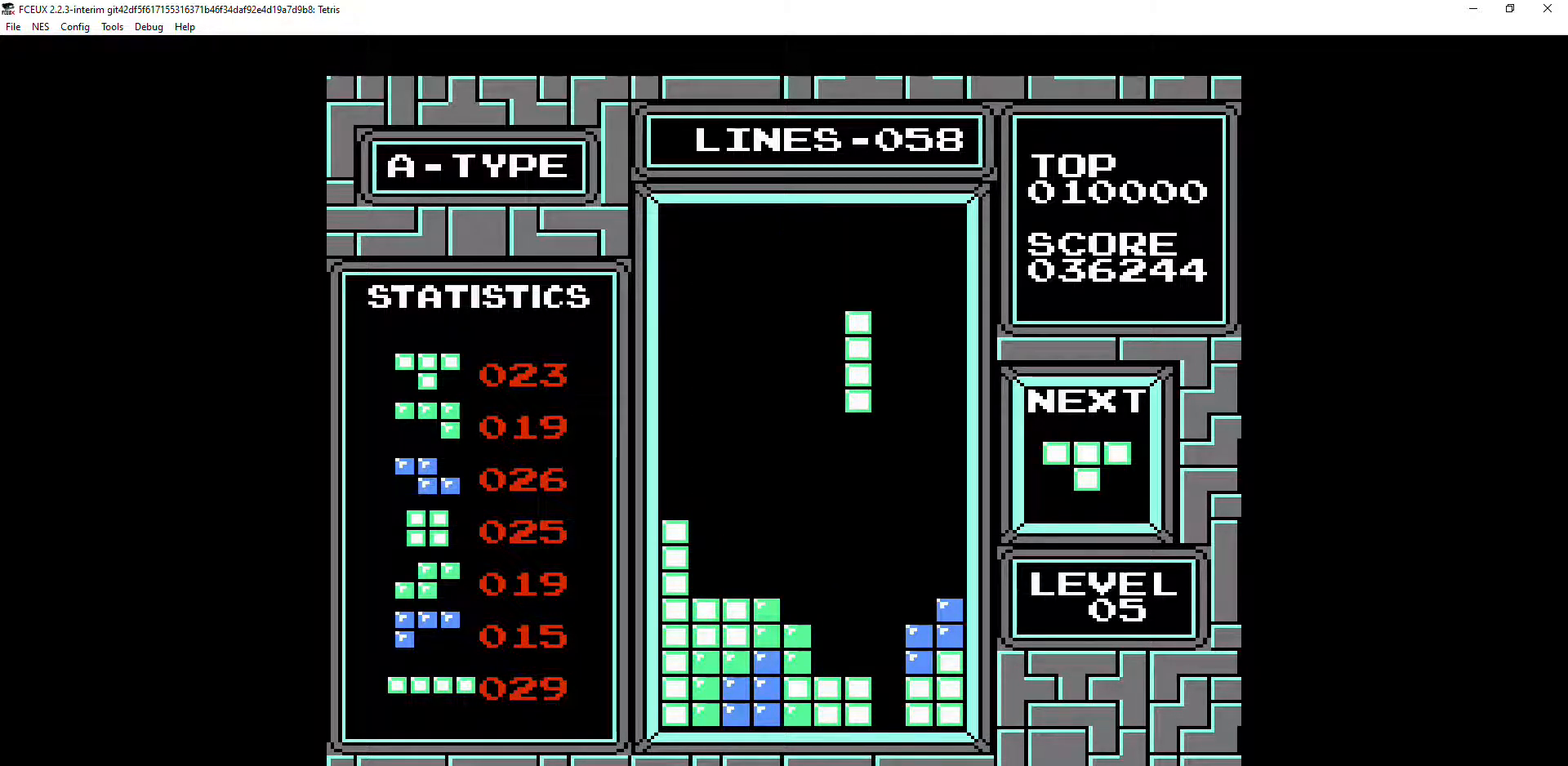
{"buttons": [], "events": [[467, "DPAD_DOWN", "up"]]}
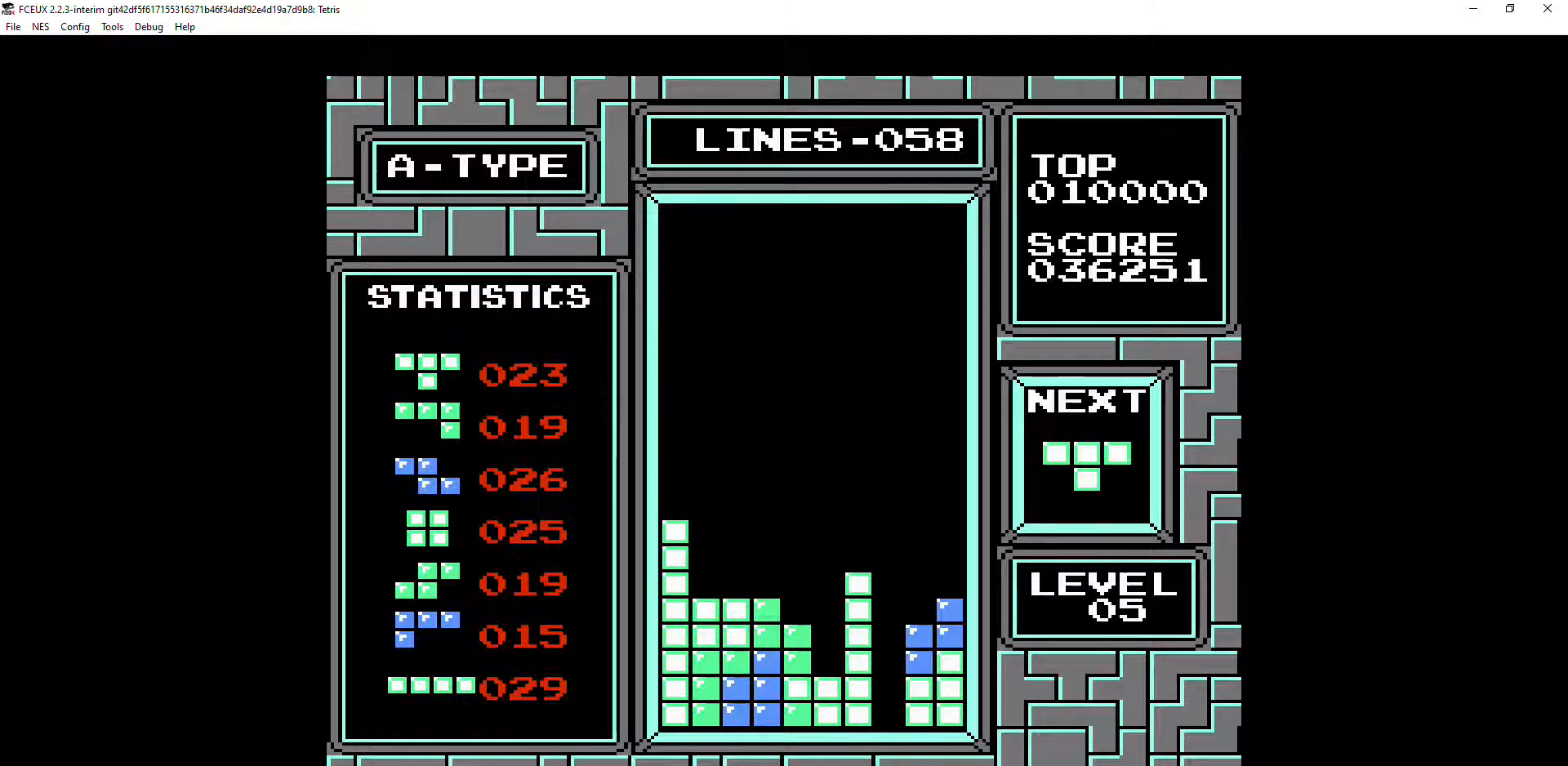
{"buttons": [], "events": [[133, "DPAD_RIGHT", "down"], [167, "B", "down"], [167, "DPAD_RIGHT", "up"], [200, "B", "up"], [233, "DPAD_RIGHT", "down"], [333, "DPAD_RIGHT", "up"], [367, "DPAD_RIGHT", "down"], [467, "DPAD_RIGHT", "up"]]}
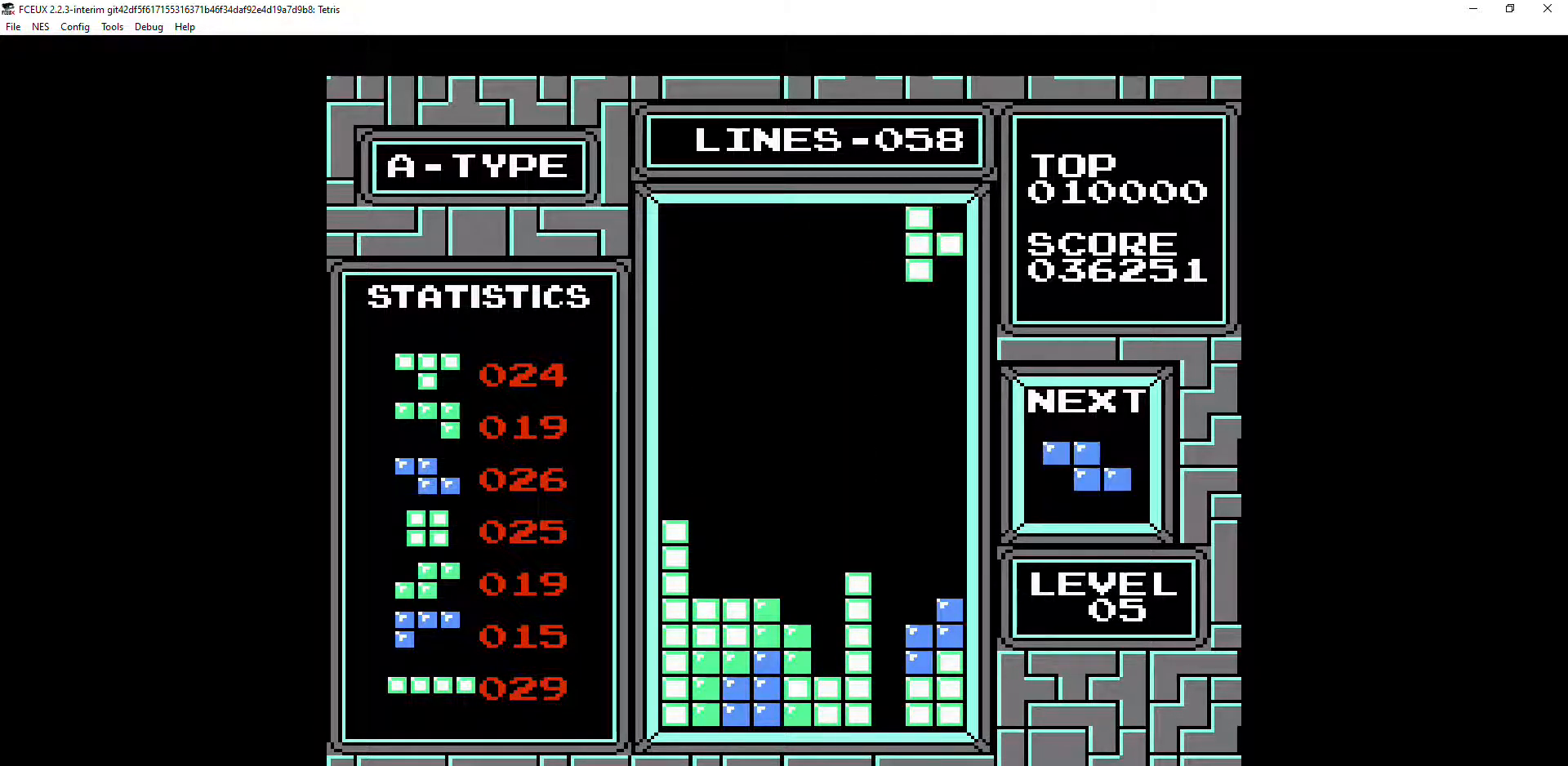
{"buttons": ["DPAD_DOWN"], "events": [[67, "DPAD_DOWN", "down"]]}